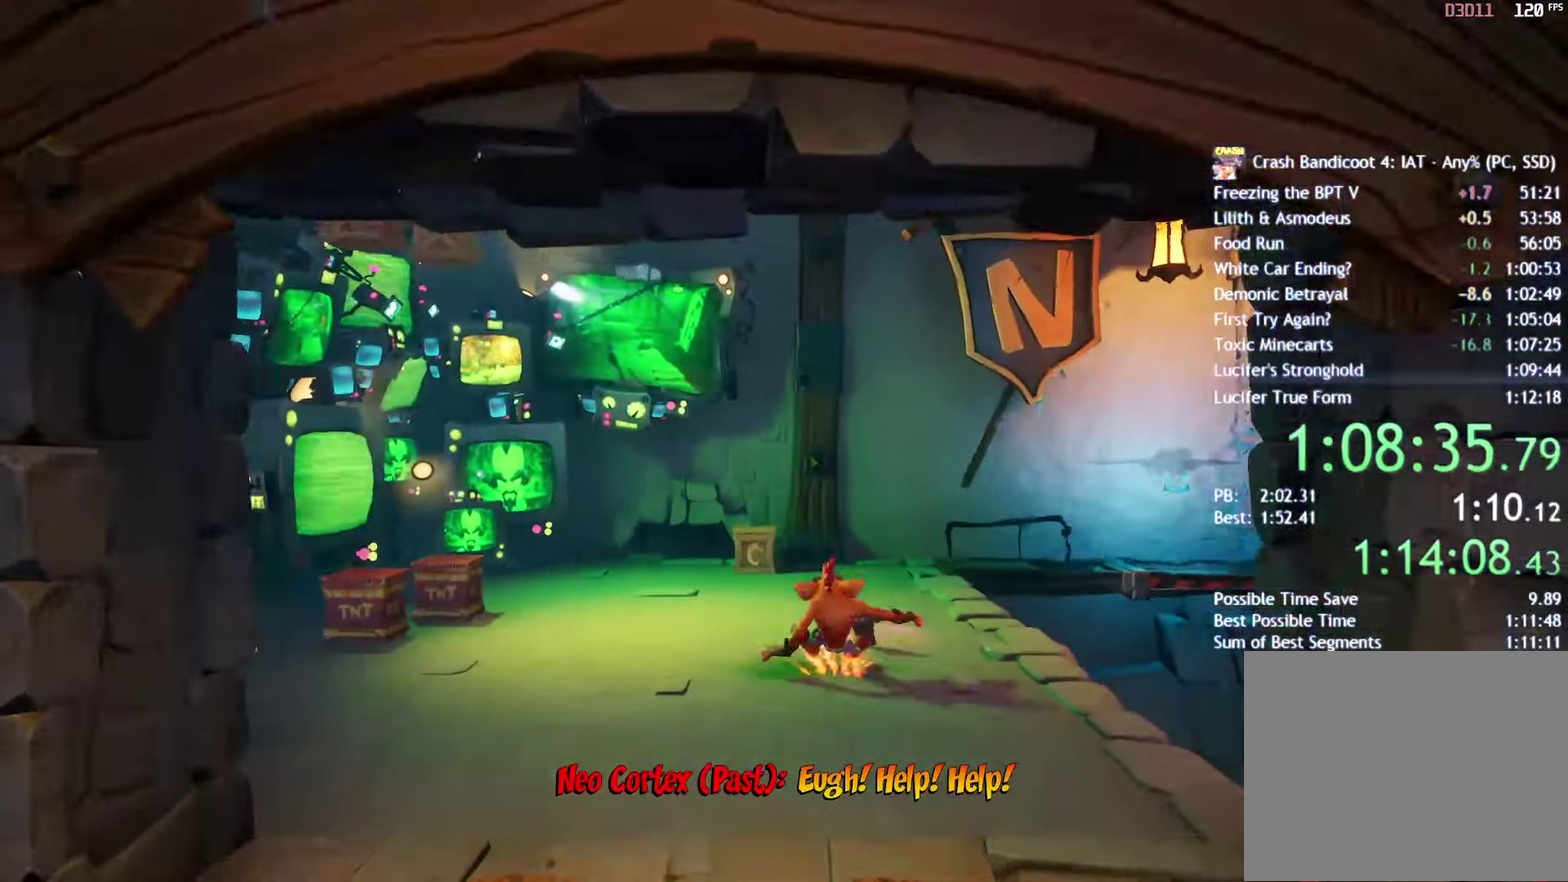
Gameplay with a controller (PlayStation layout); each line is a JSON object with the inputs held at the frame after it. "events" lists button and stick changes between this image and that frame as [ms after this image, input, new state], when the widget could be followed in between.
{"buttons": ["SQUARE"], "left_stick": "up-right", "right_stick": "center", "events": [[17, "left_stick", "up-right"], [83, "SQUARE", "down"], [183, "SQUARE", "up"], [300, "CIRCLE", "down"], [367, "CIRCLE", "up"], [467, "SQUARE", "down"]]}
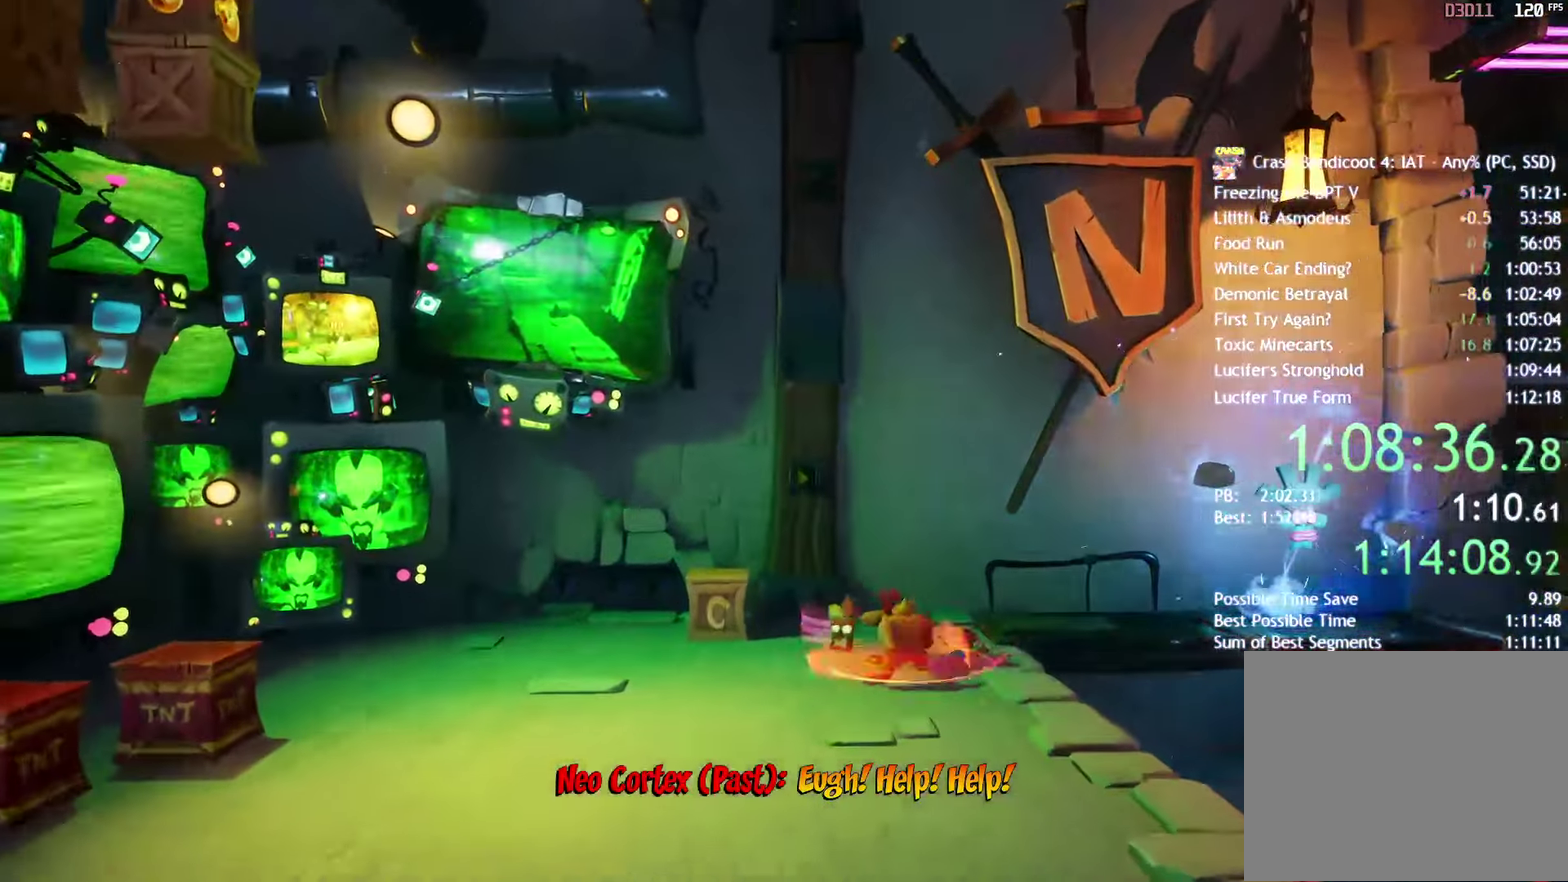
{"buttons": [], "left_stick": "right", "right_stick": "center", "events": [[67, "SQUARE", "up"], [217, "CIRCLE", "down"], [283, "CIRCLE", "up"], [333, "left_stick", "right"], [400, "SQUARE", "down"], [500, "SQUARE", "up"]]}
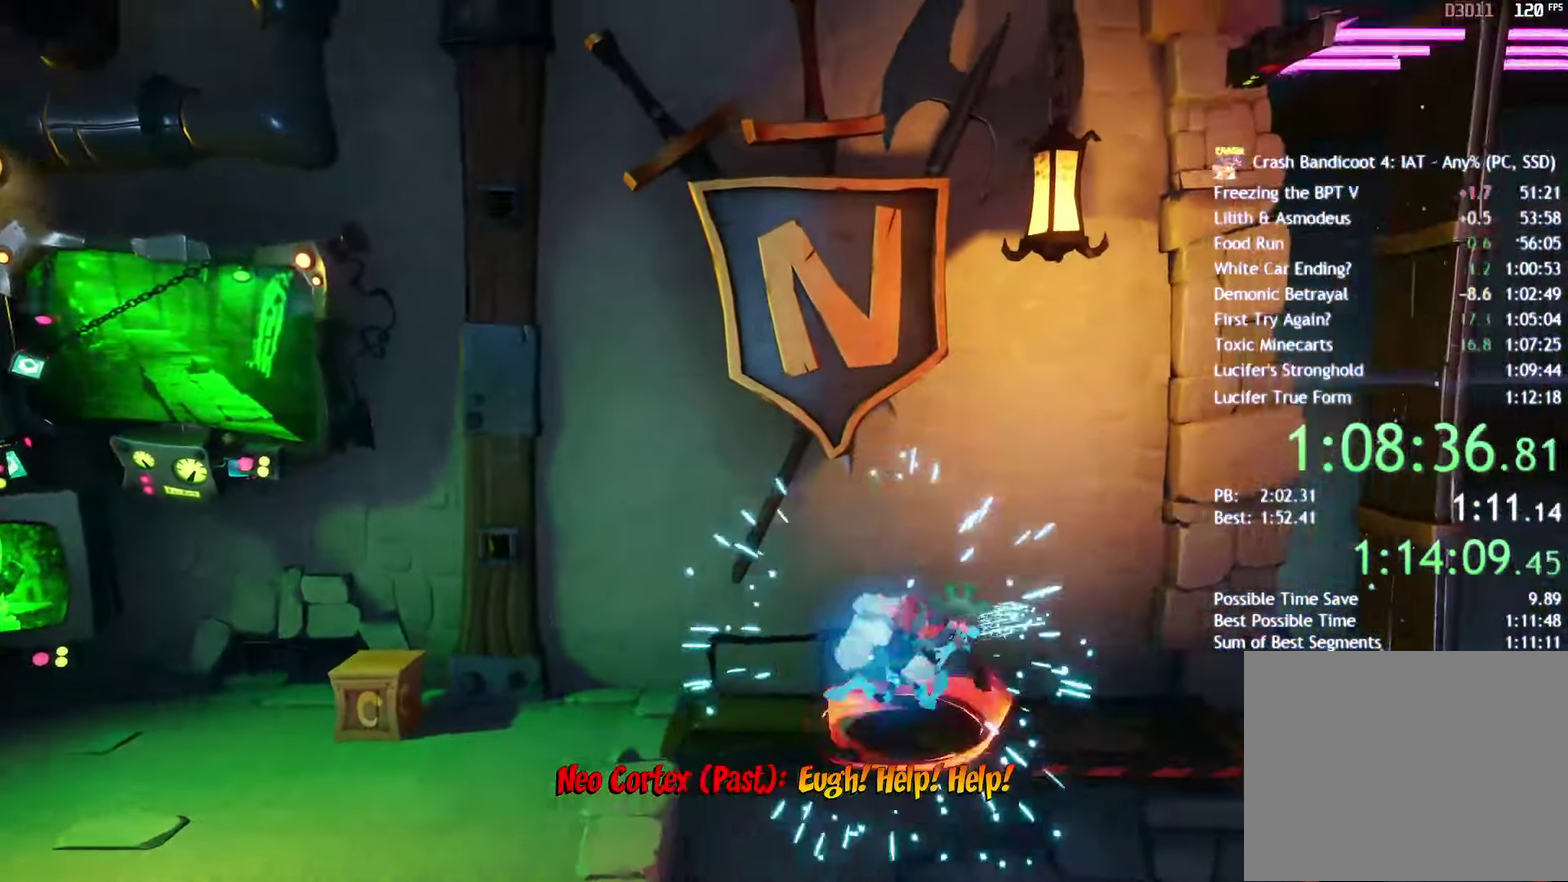
{"buttons": [], "left_stick": "right", "right_stick": "center", "events": [[150, "CIRCLE", "down"], [283, "CIRCLE", "up"], [383, "SQUARE", "down"], [417, "CROSS", "down"], [450, "SQUARE", "up"], [500, "CROSS", "up"]]}
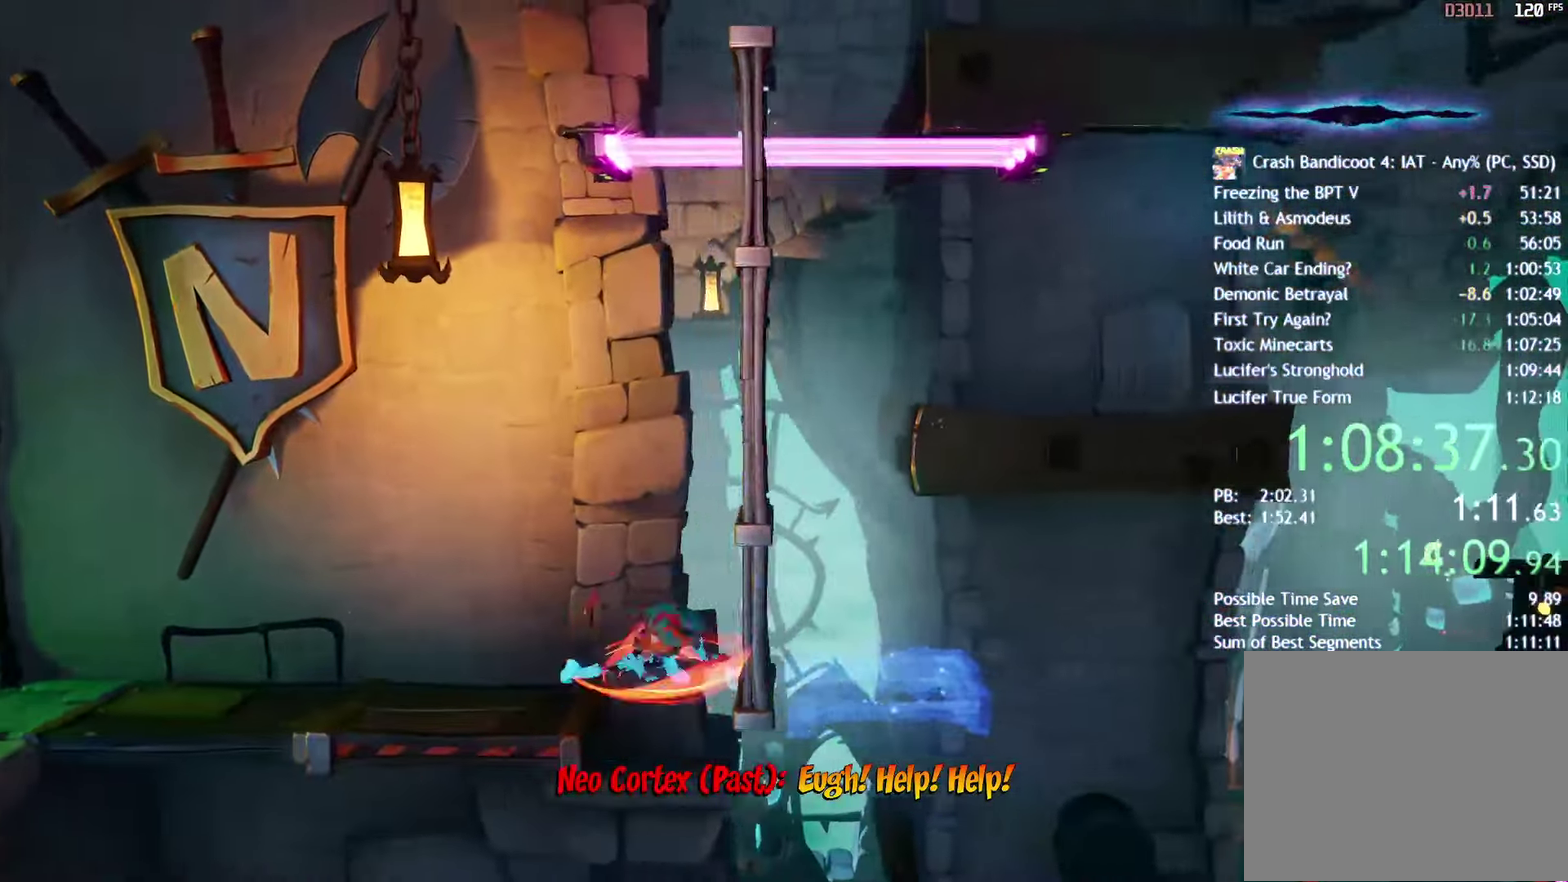
{"buttons": [], "left_stick": "right", "right_stick": "center", "events": [[50, "R2", "down"], [183, "R2", "up"]]}
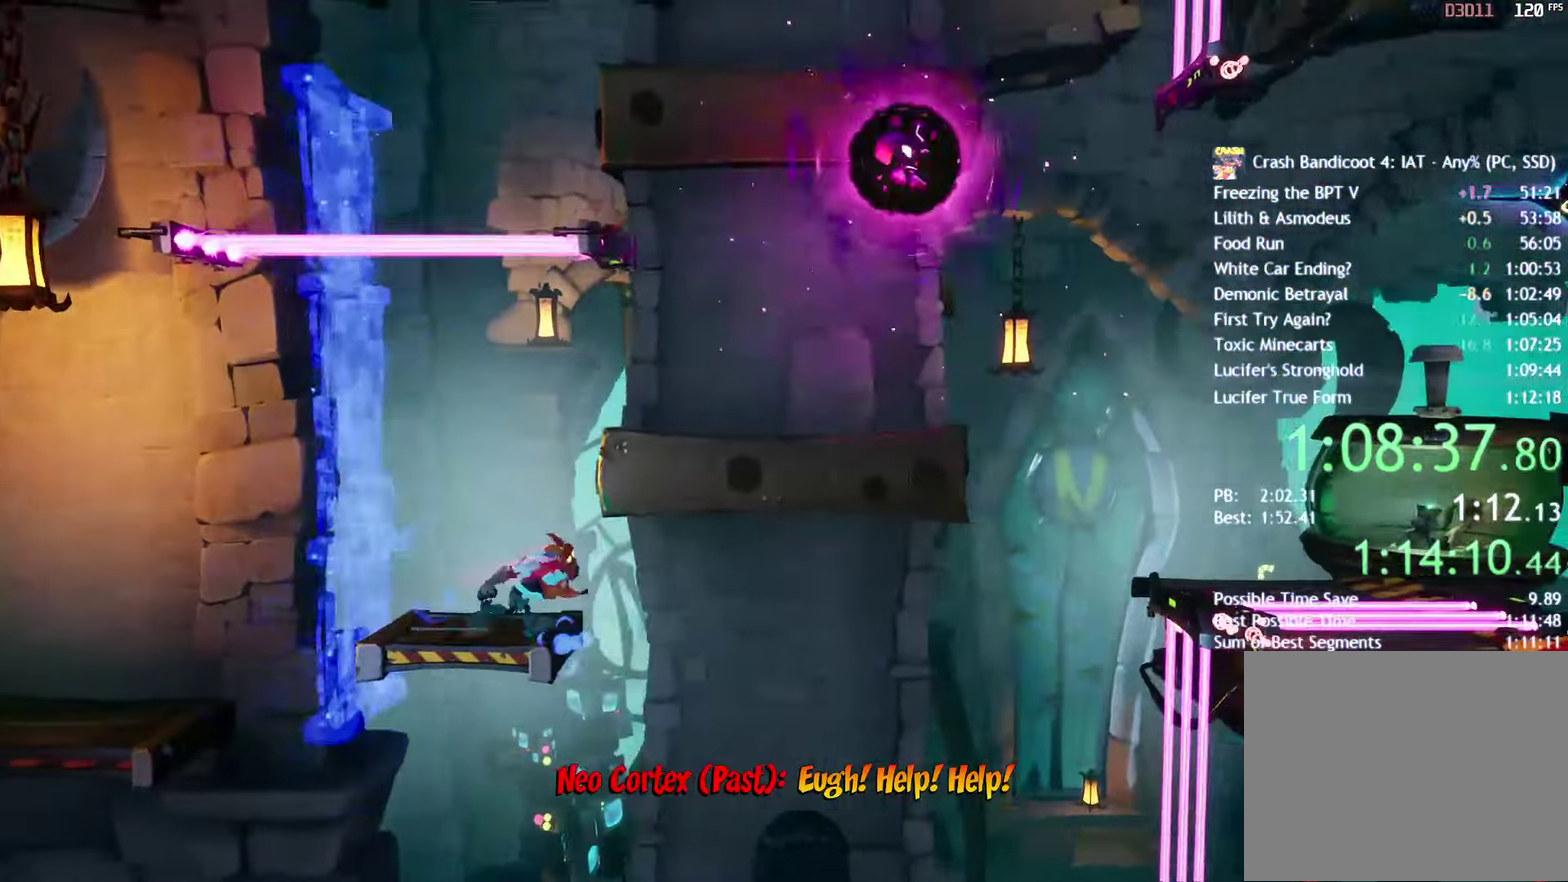
{"buttons": ["CROSS"], "left_stick": "right", "right_stick": "center", "events": [[167, "CIRCLE", "down"], [267, "CIRCLE", "up"], [383, "SQUARE", "down"], [433, "CROSS", "down"], [467, "SQUARE", "up"]]}
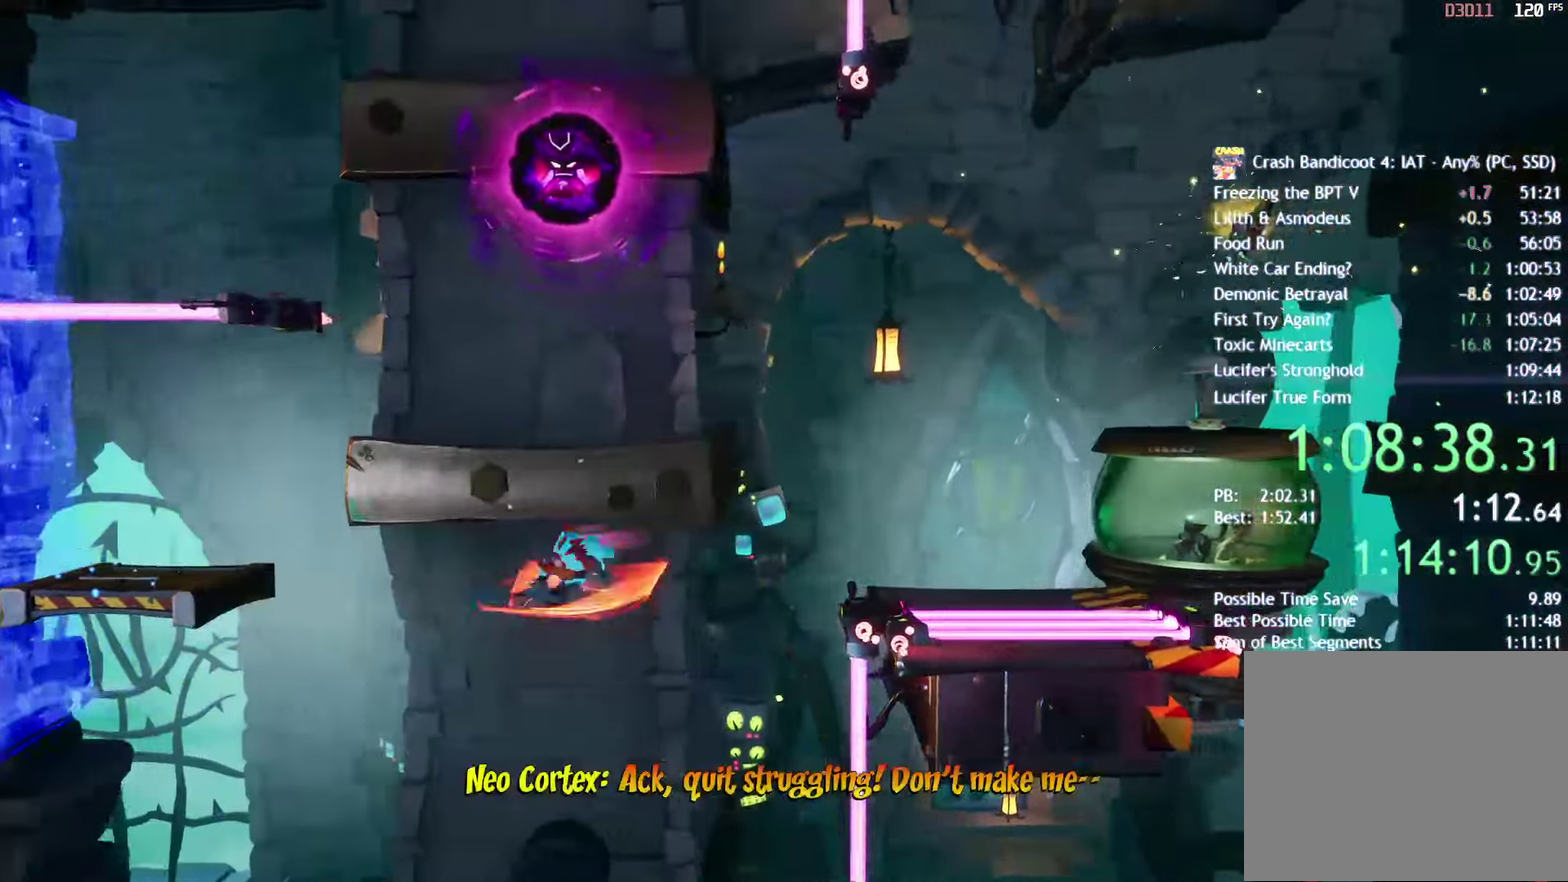
{"buttons": [], "left_stick": "right", "right_stick": "center", "events": [[33, "CROSS", "up"]]}
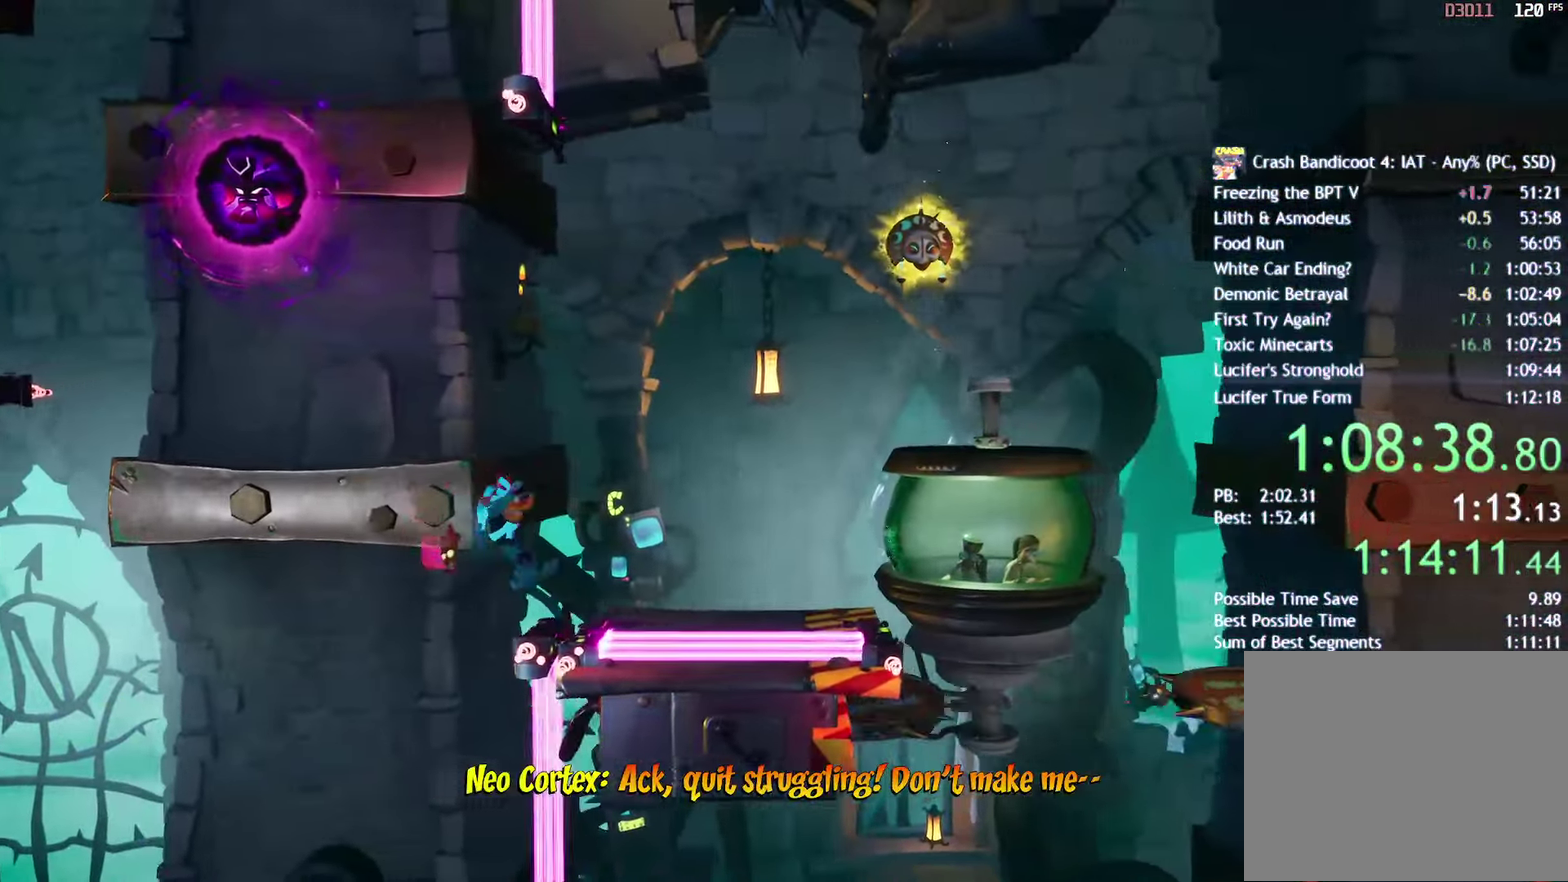
{"buttons": [], "left_stick": "right", "right_stick": "center", "events": [[100, "CROSS", "down"], [333, "CROSS", "up"]]}
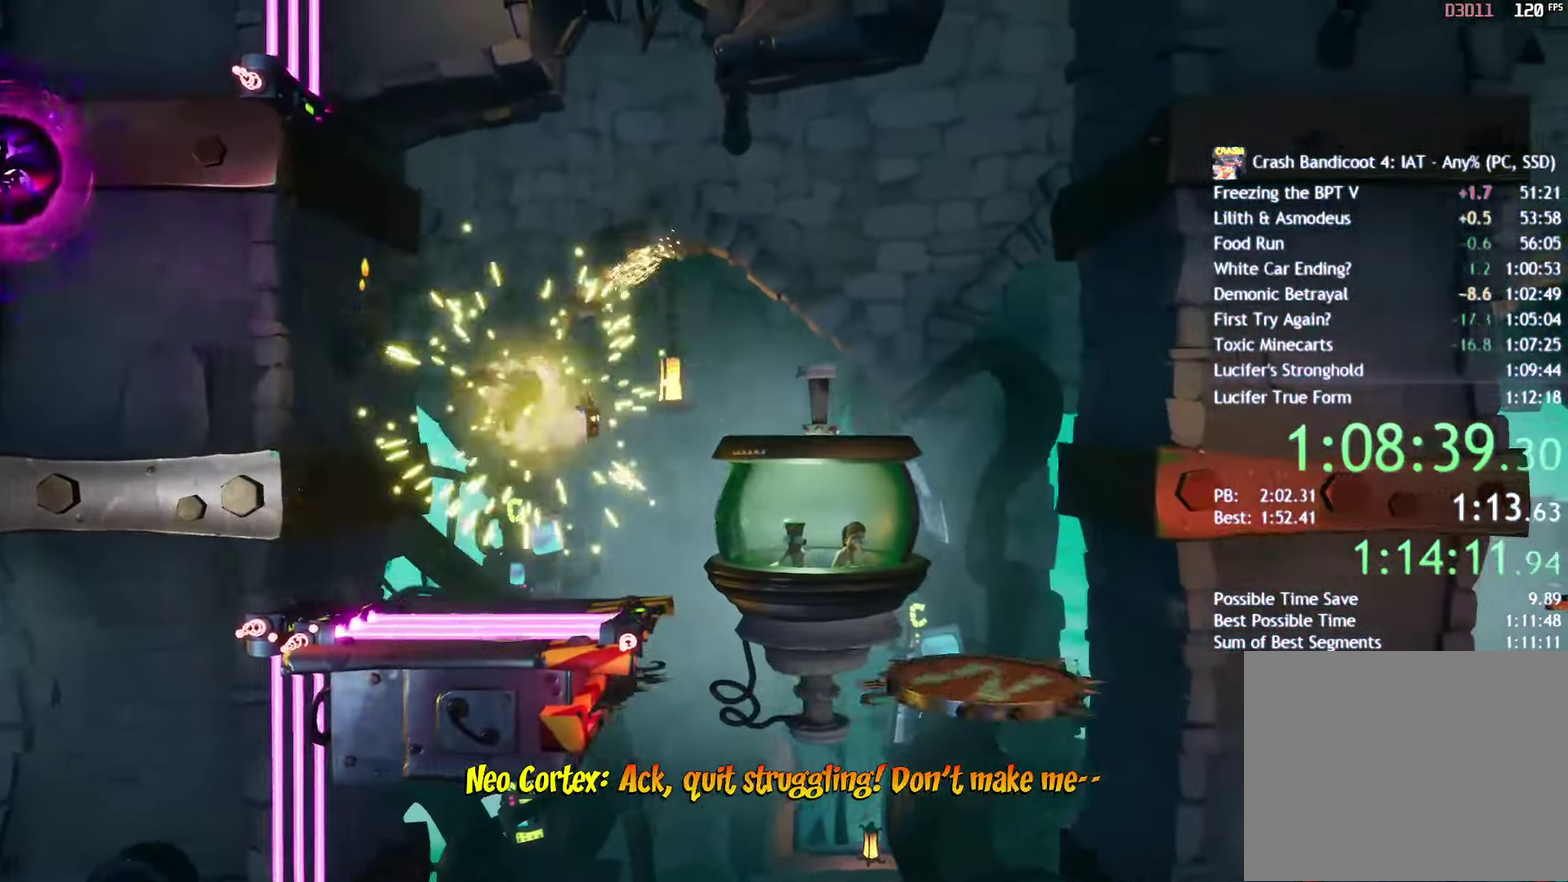
{"buttons": [], "left_stick": "right", "right_stick": "center", "events": [[217, "CROSS", "down"], [350, "CROSS", "up"]]}
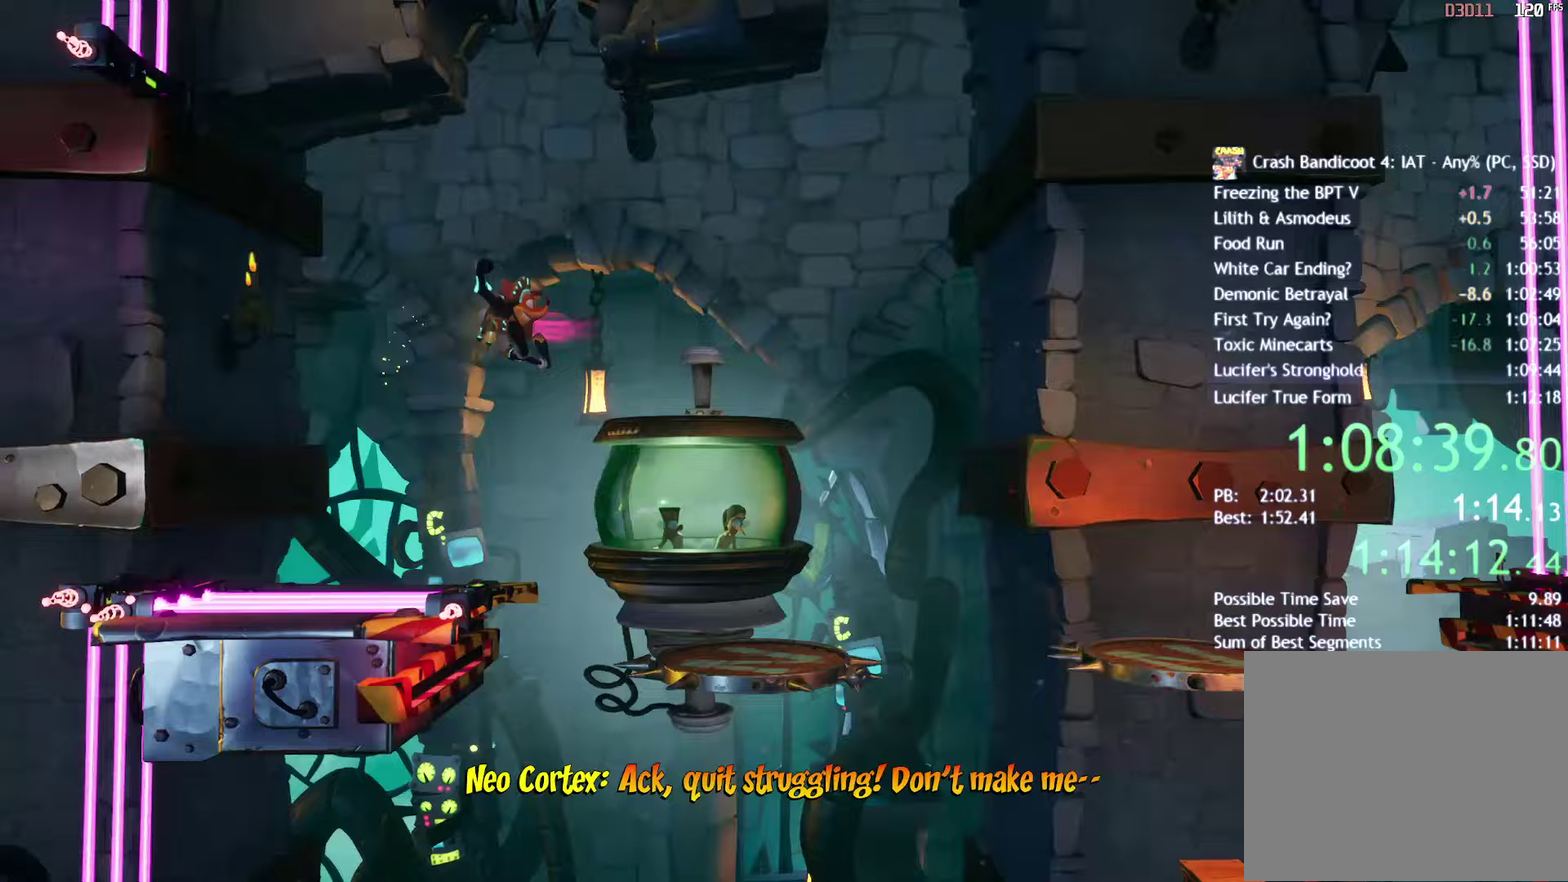
{"buttons": ["R2"], "left_stick": "right", "right_stick": "center", "events": [[467, "R2", "down"]]}
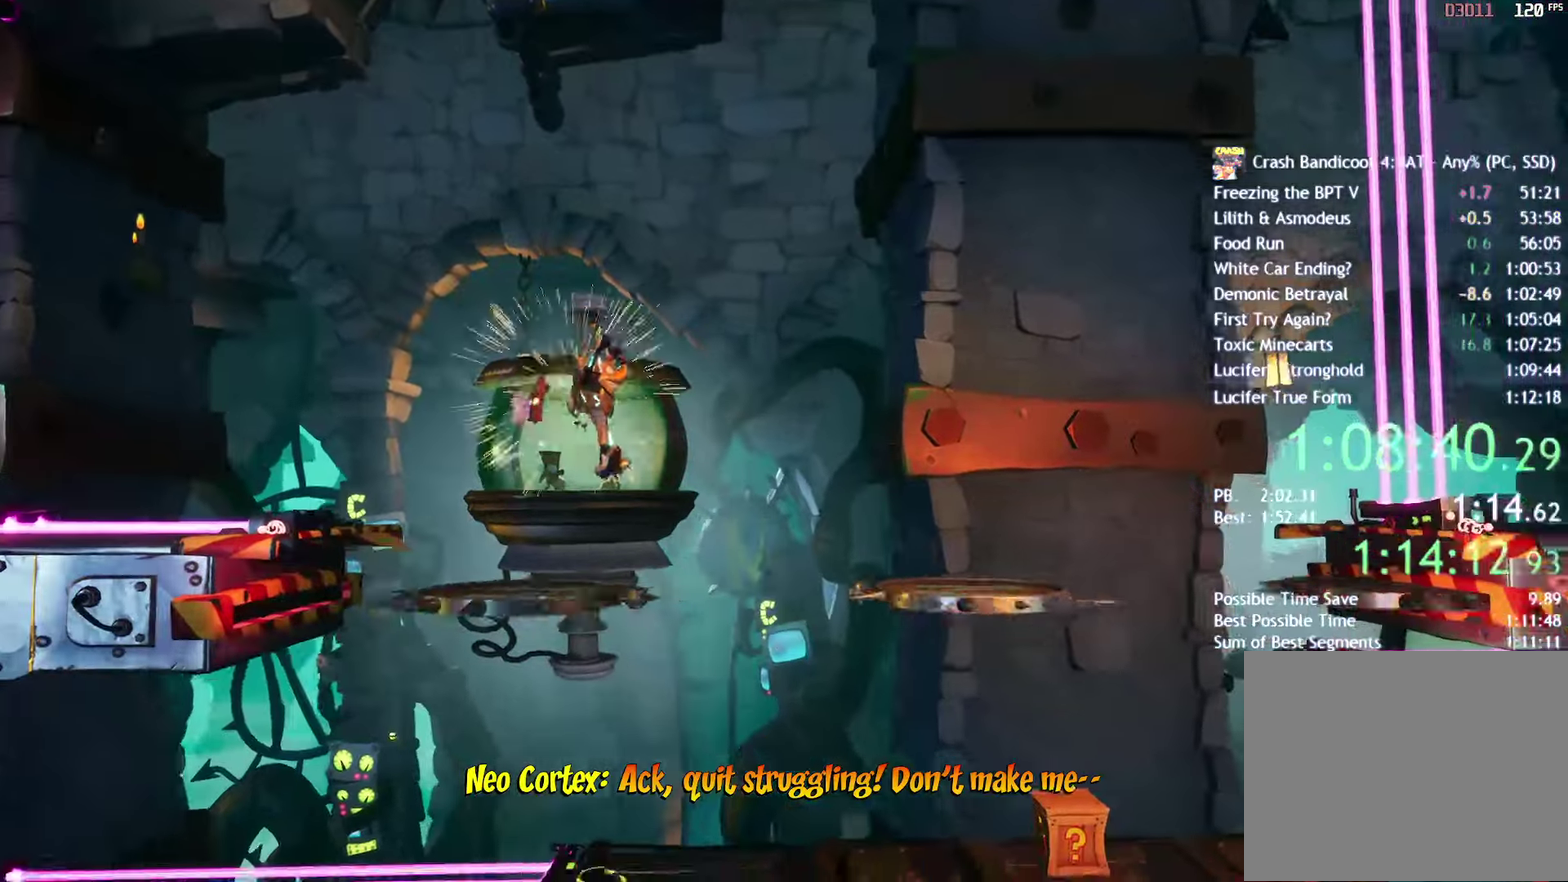
{"buttons": ["CIRCLE"], "left_stick": "right", "right_stick": "center", "events": [[83, "R2", "up"], [317, "R2", "down"], [417, "R2", "up"], [467, "CIRCLE", "down"]]}
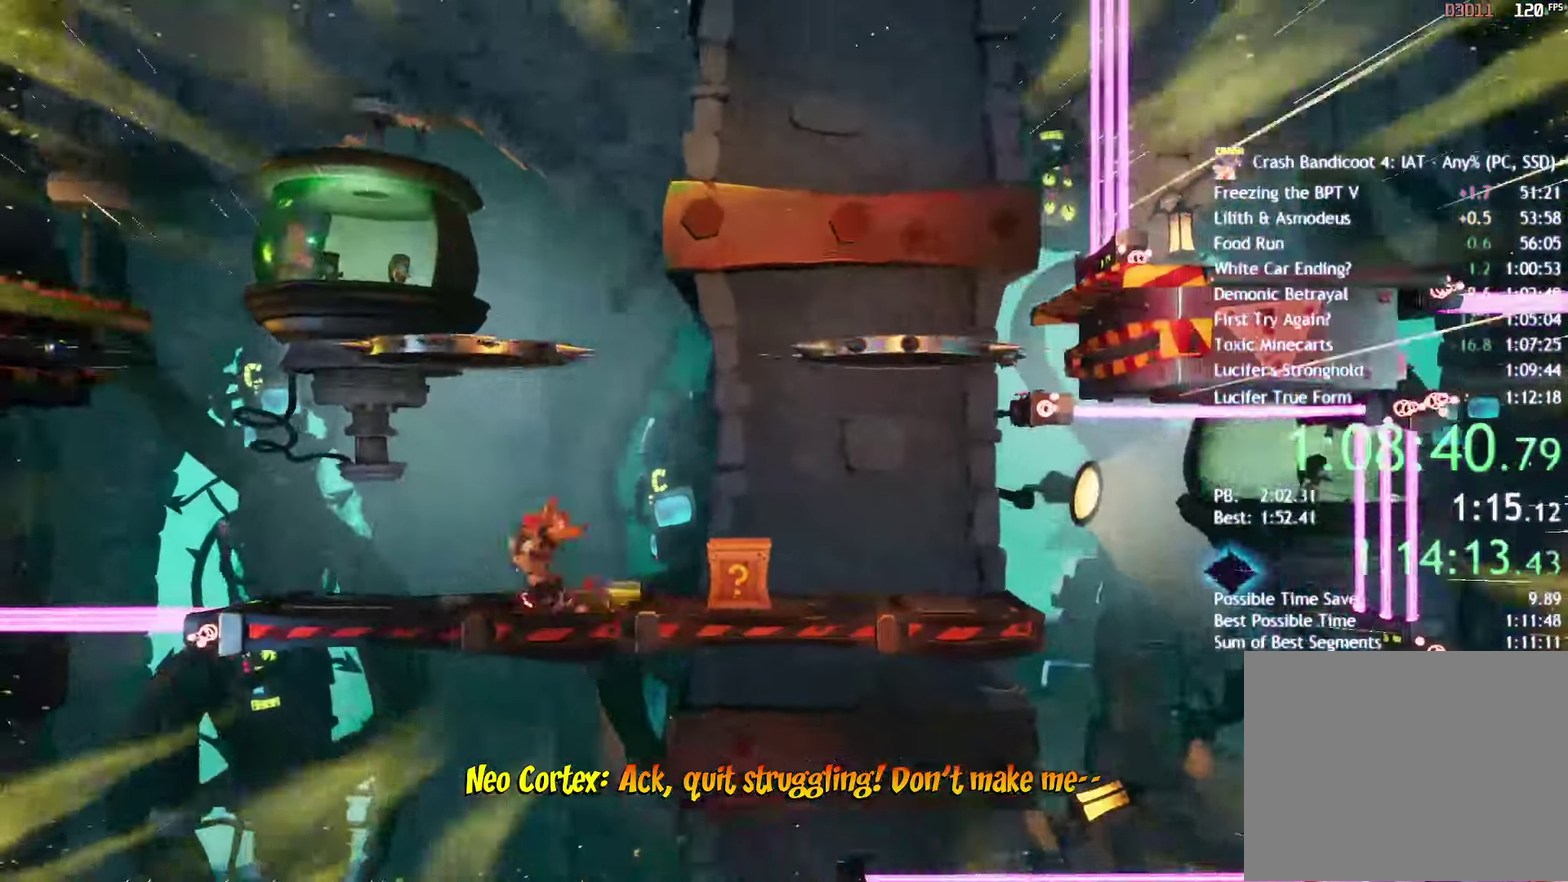
{"buttons": [], "left_stick": "right", "right_stick": "center", "events": [[67, "CIRCLE", "up"], [183, "SQUARE", "down"], [267, "SQUARE", "up"], [383, "CIRCLE", "down"], [483, "CIRCLE", "up"]]}
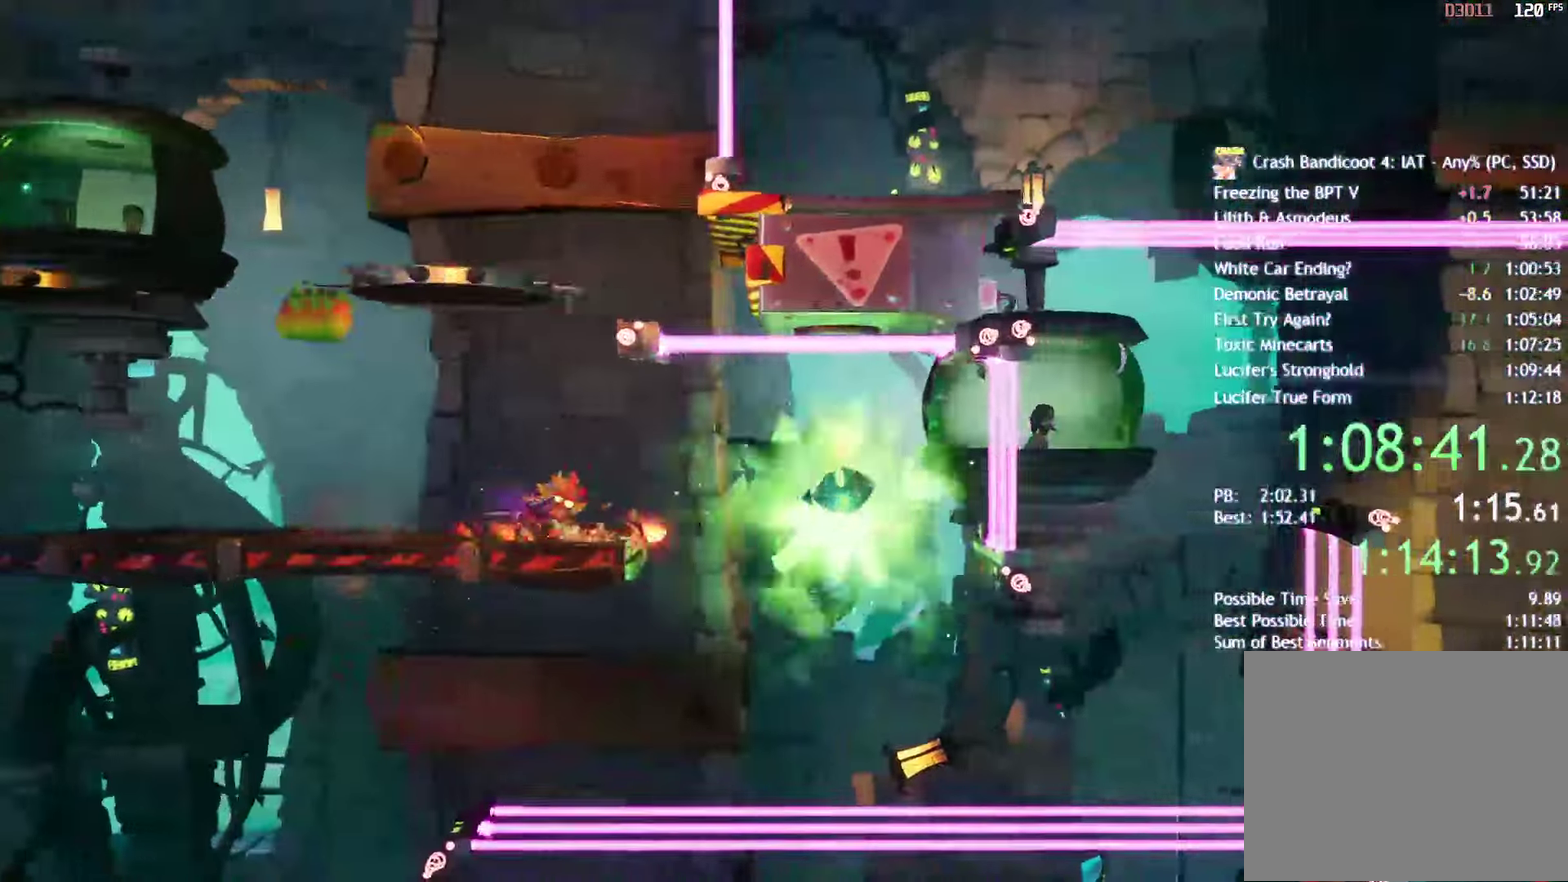
{"buttons": ["R2"], "left_stick": "right", "right_stick": "center", "events": [[100, "SQUARE", "down"], [183, "SQUARE", "up"], [467, "R2", "down"]]}
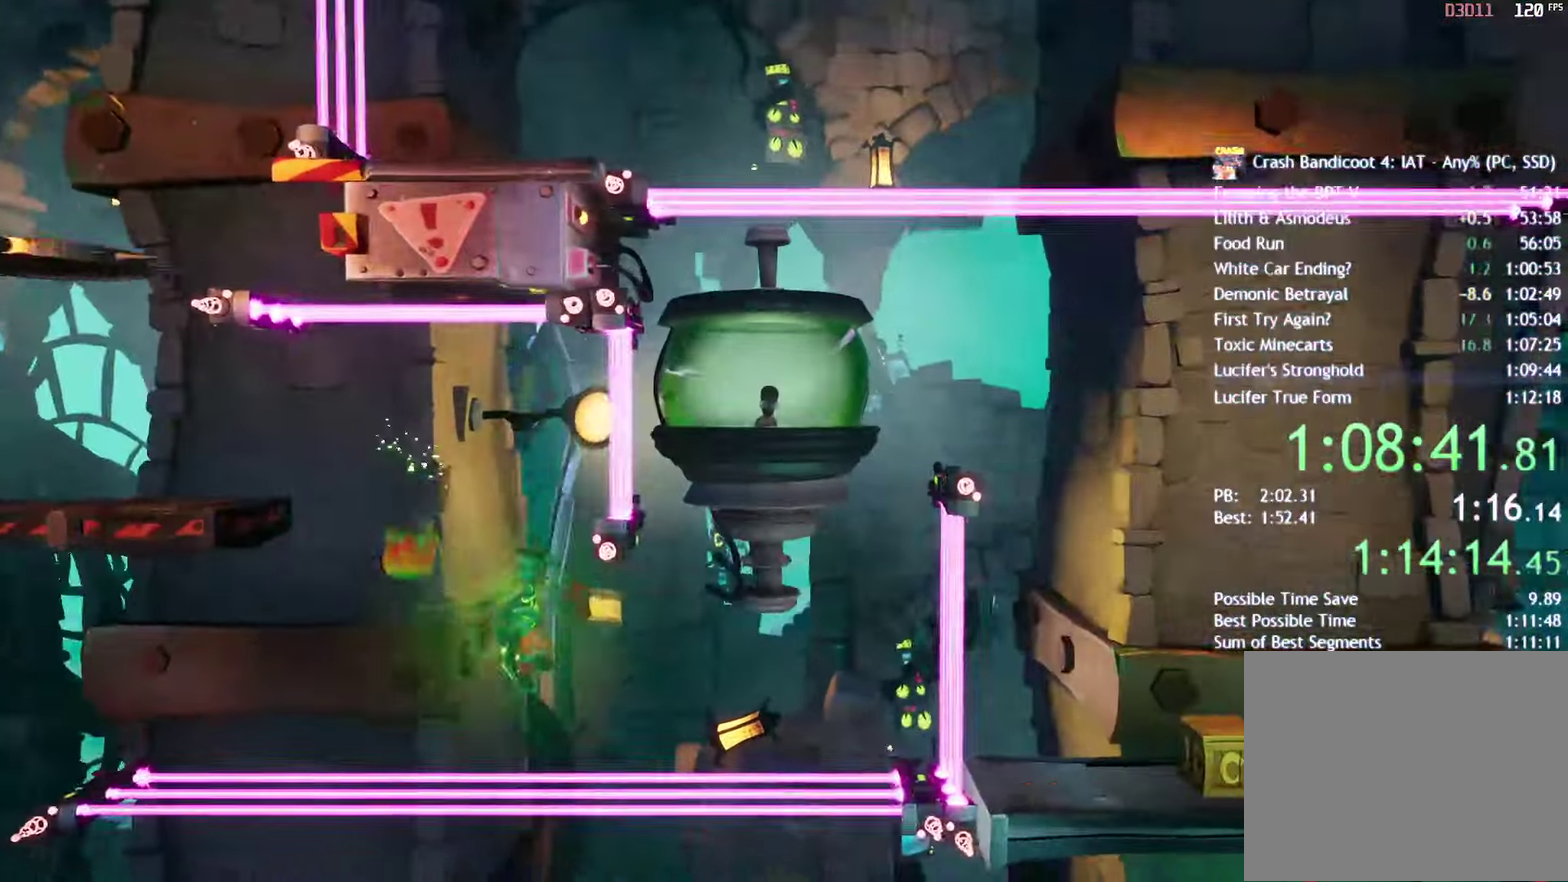
{"buttons": [], "left_stick": "right", "right_stick": "center", "events": [[83, "R2", "up"], [367, "left_stick", "center"], [483, "left_stick", "right"]]}
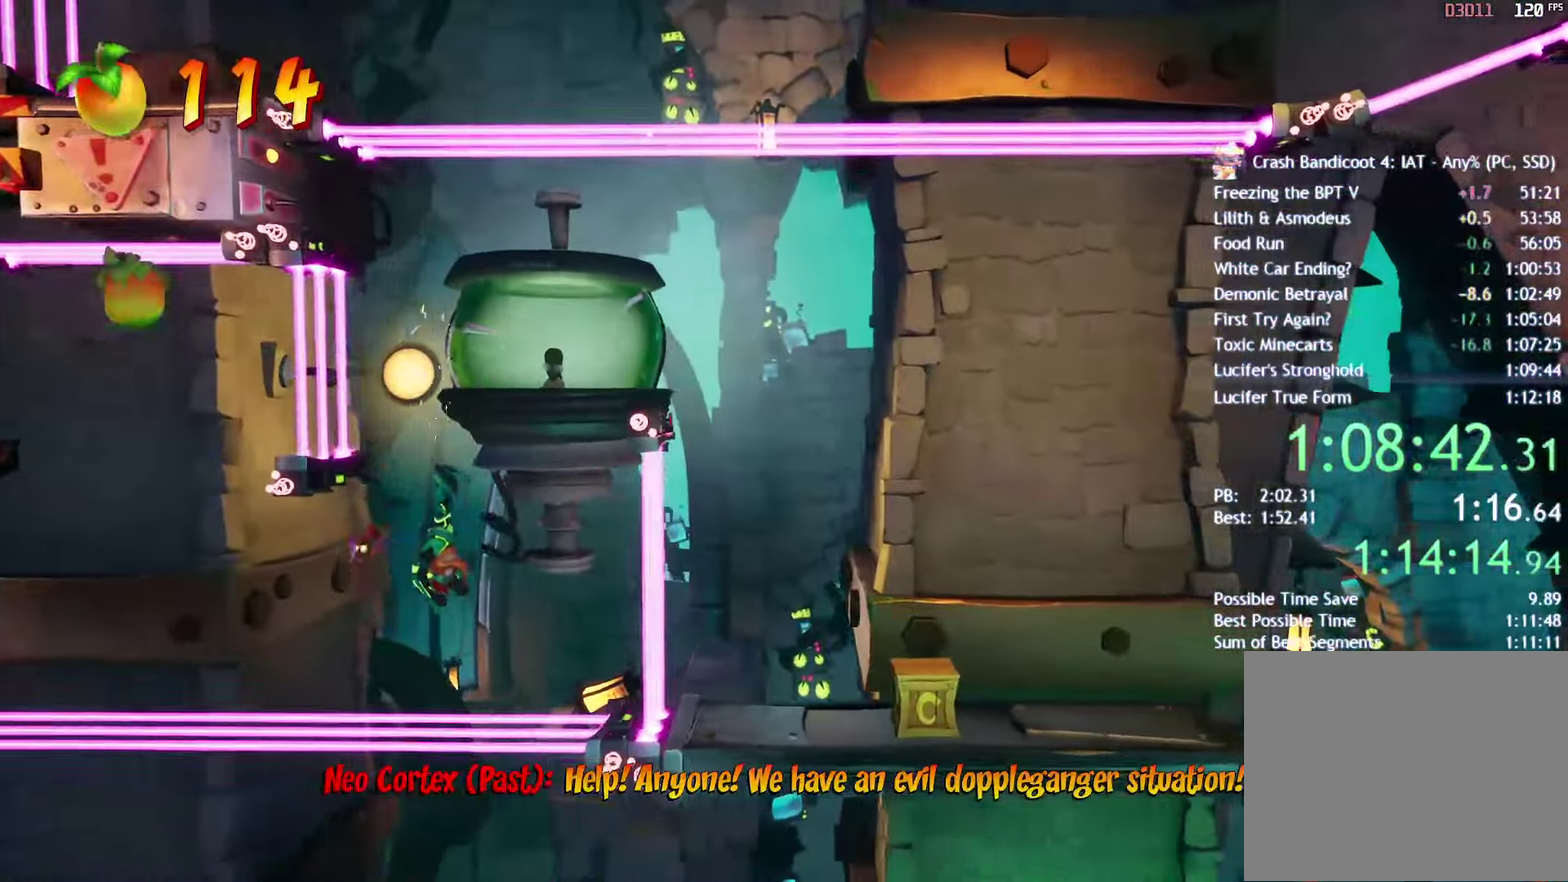
{"buttons": [], "left_stick": "right", "right_stick": "center", "events": [[250, "R2", "down"], [367, "R2", "up"]]}
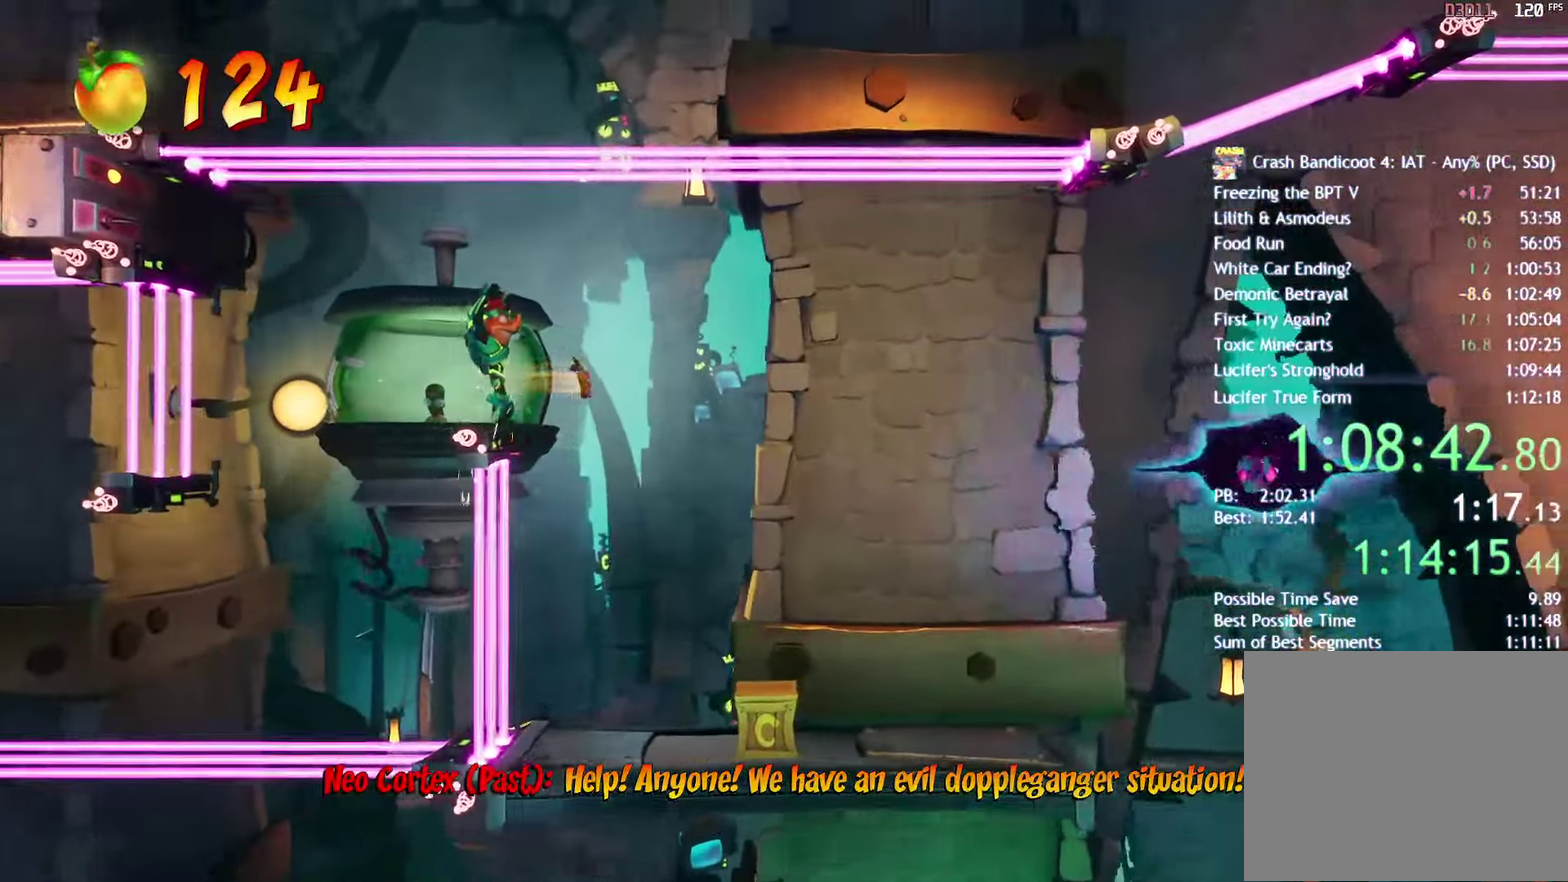
{"buttons": ["SQUARE"], "left_stick": "right", "right_stick": "center", "events": [[417, "SQUARE", "down"]]}
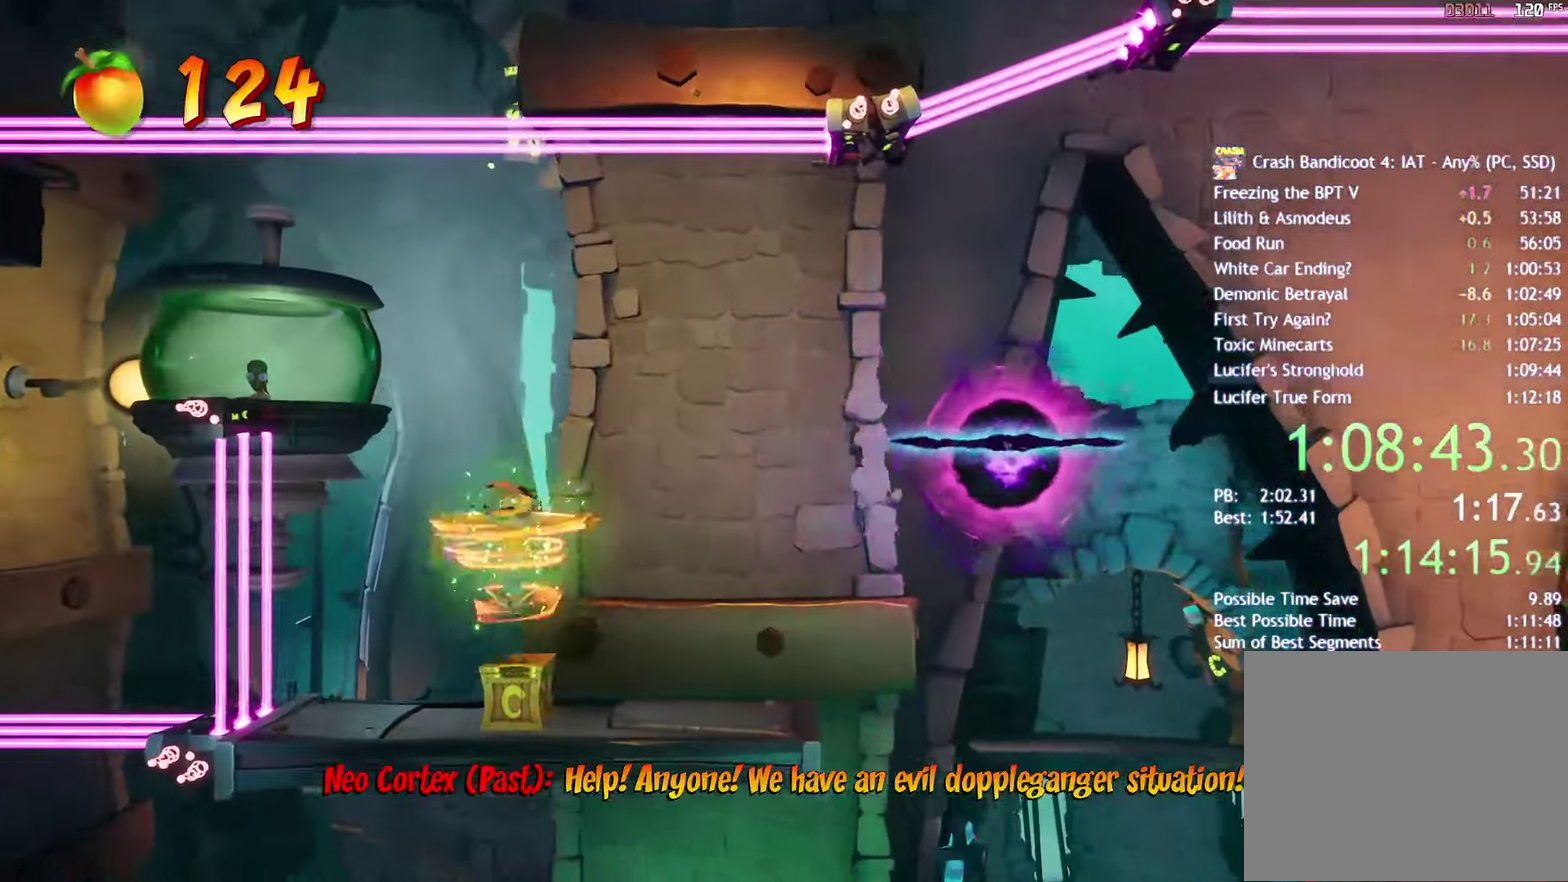
{"buttons": ["CROSS", "SQUARE"], "left_stick": "right", "right_stick": "center", "events": [[50, "SQUARE", "up"], [217, "CIRCLE", "down"], [333, "CIRCLE", "up"], [450, "SQUARE", "down"], [500, "CROSS", "down"]]}
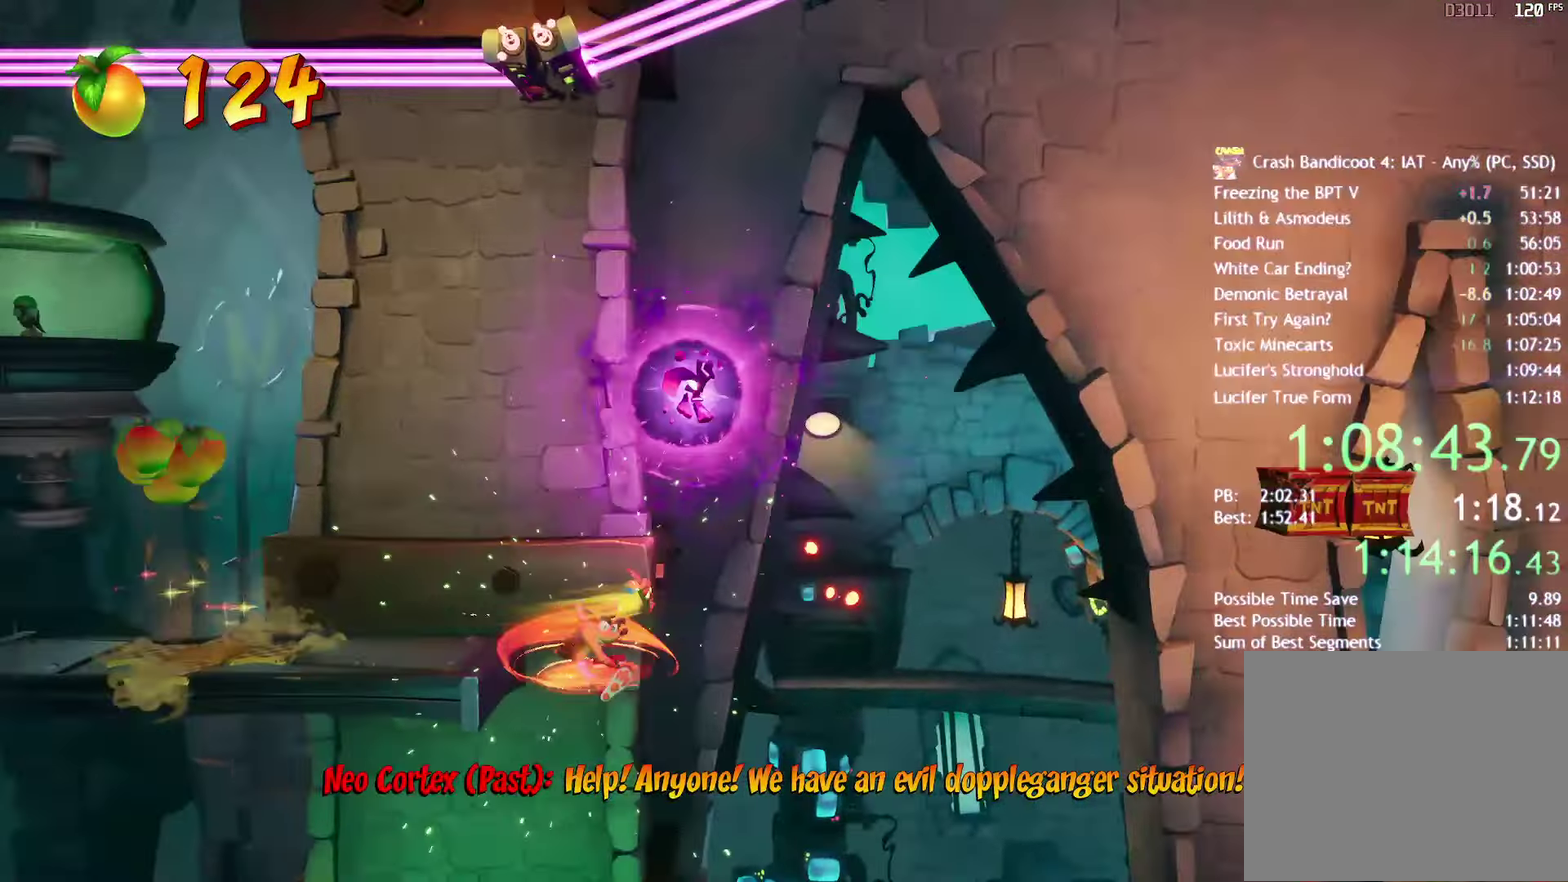
{"buttons": [], "left_stick": "right", "right_stick": "center", "events": [[67, "SQUARE", "up"], [117, "CROSS", "up"], [200, "R2", "down"], [333, "R2", "up"]]}
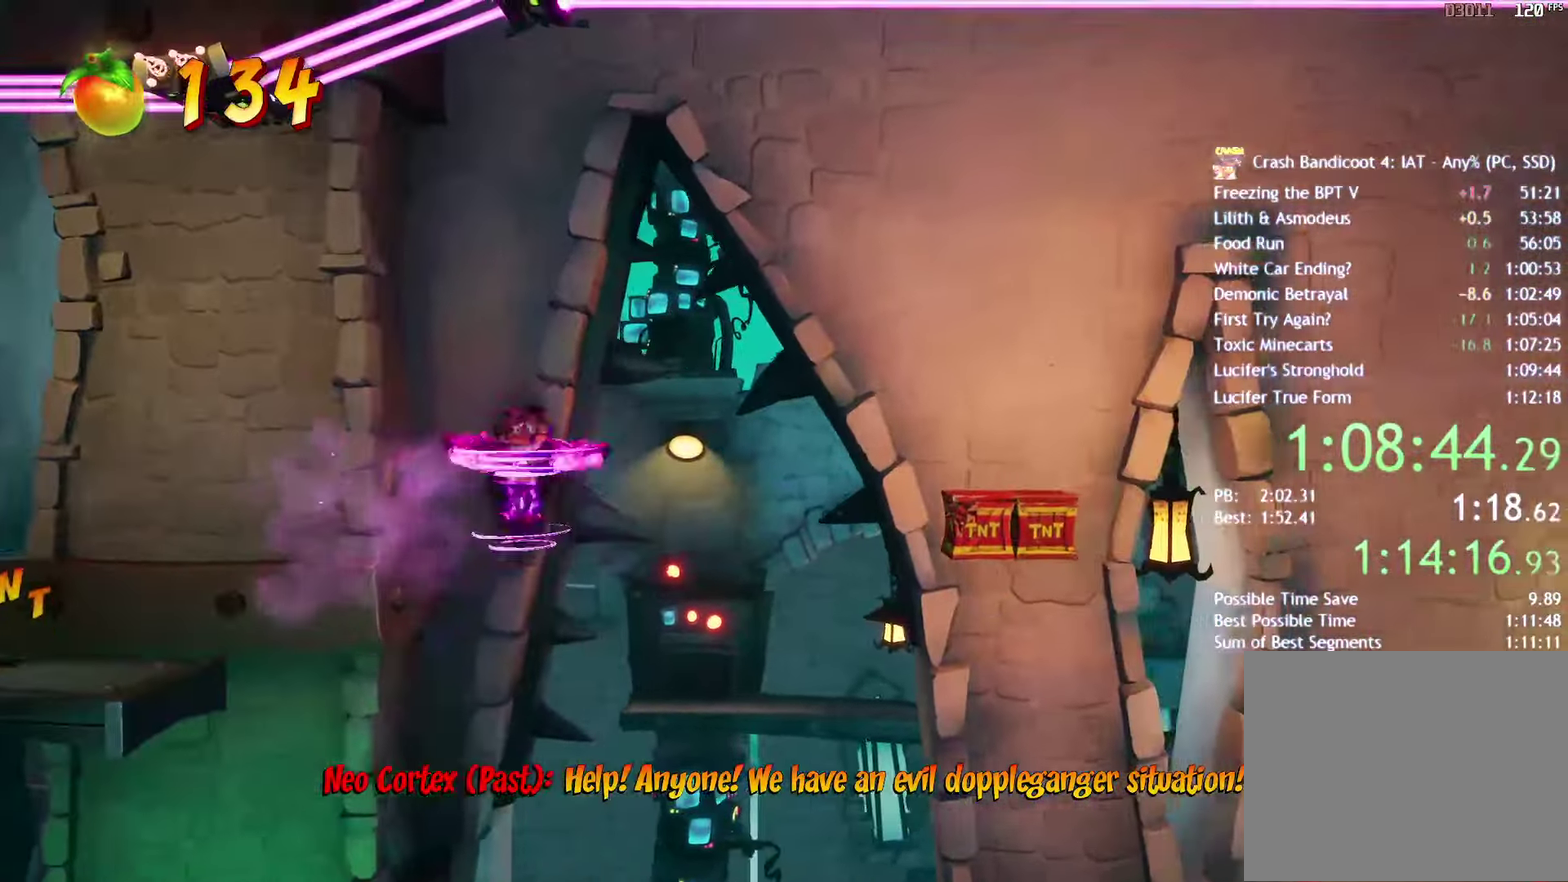
{"buttons": ["CROSS"], "left_stick": "right", "right_stick": "center", "events": [[267, "CROSS", "down"], [383, "R2", "down"], [500, "R2", "up"]]}
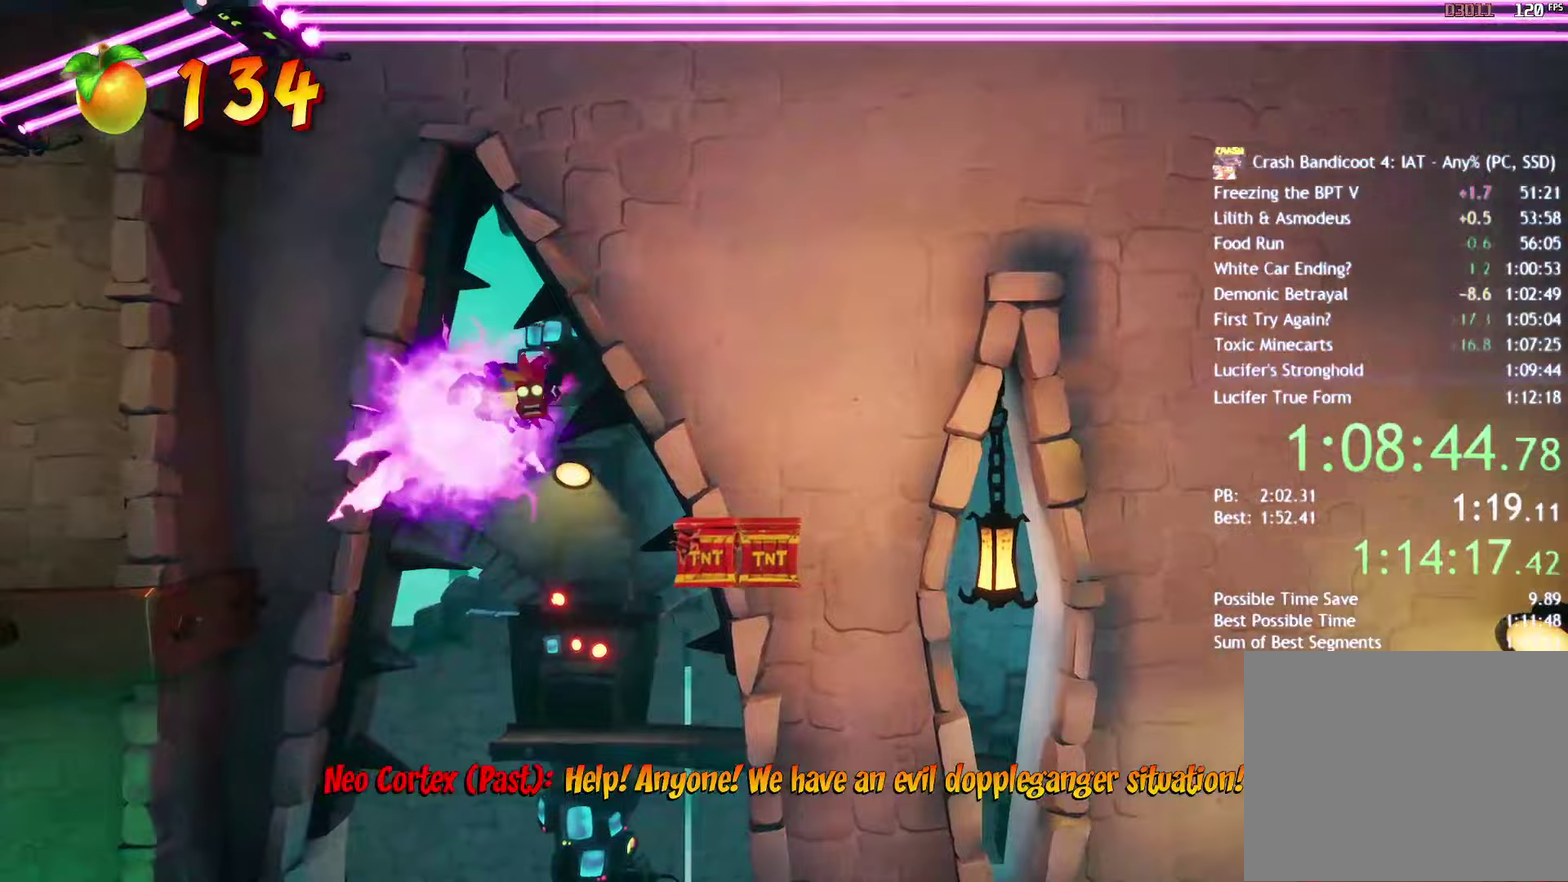
{"buttons": ["CROSS"], "left_stick": "right", "right_stick": "center", "events": []}
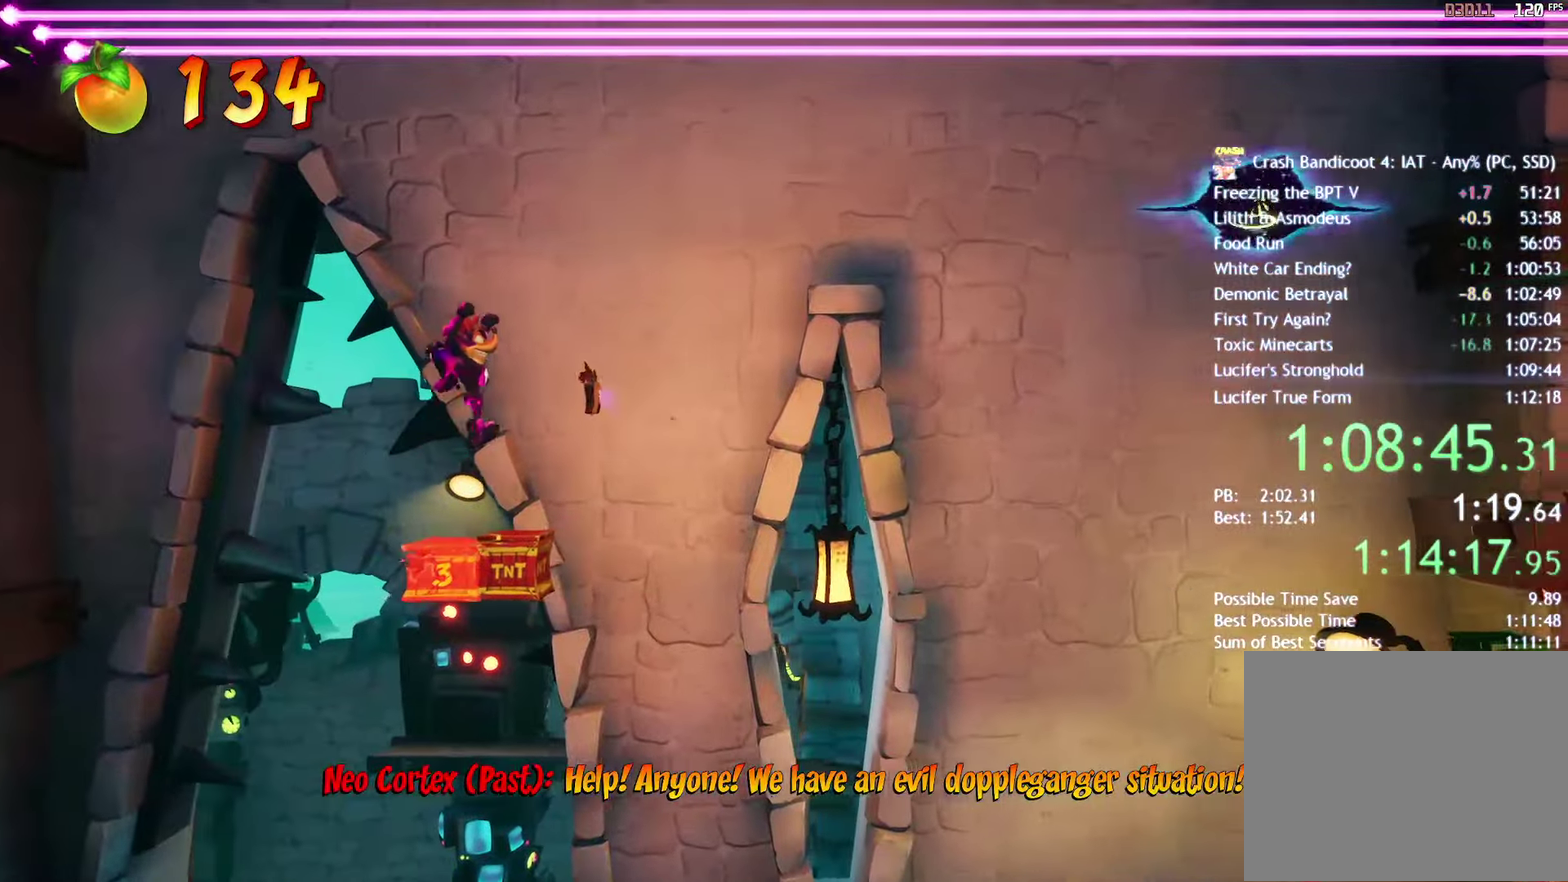
{"buttons": [], "left_stick": "right", "right_stick": "center", "events": [[300, "R2", "down"], [383, "CROSS", "up"], [417, "R2", "up"]]}
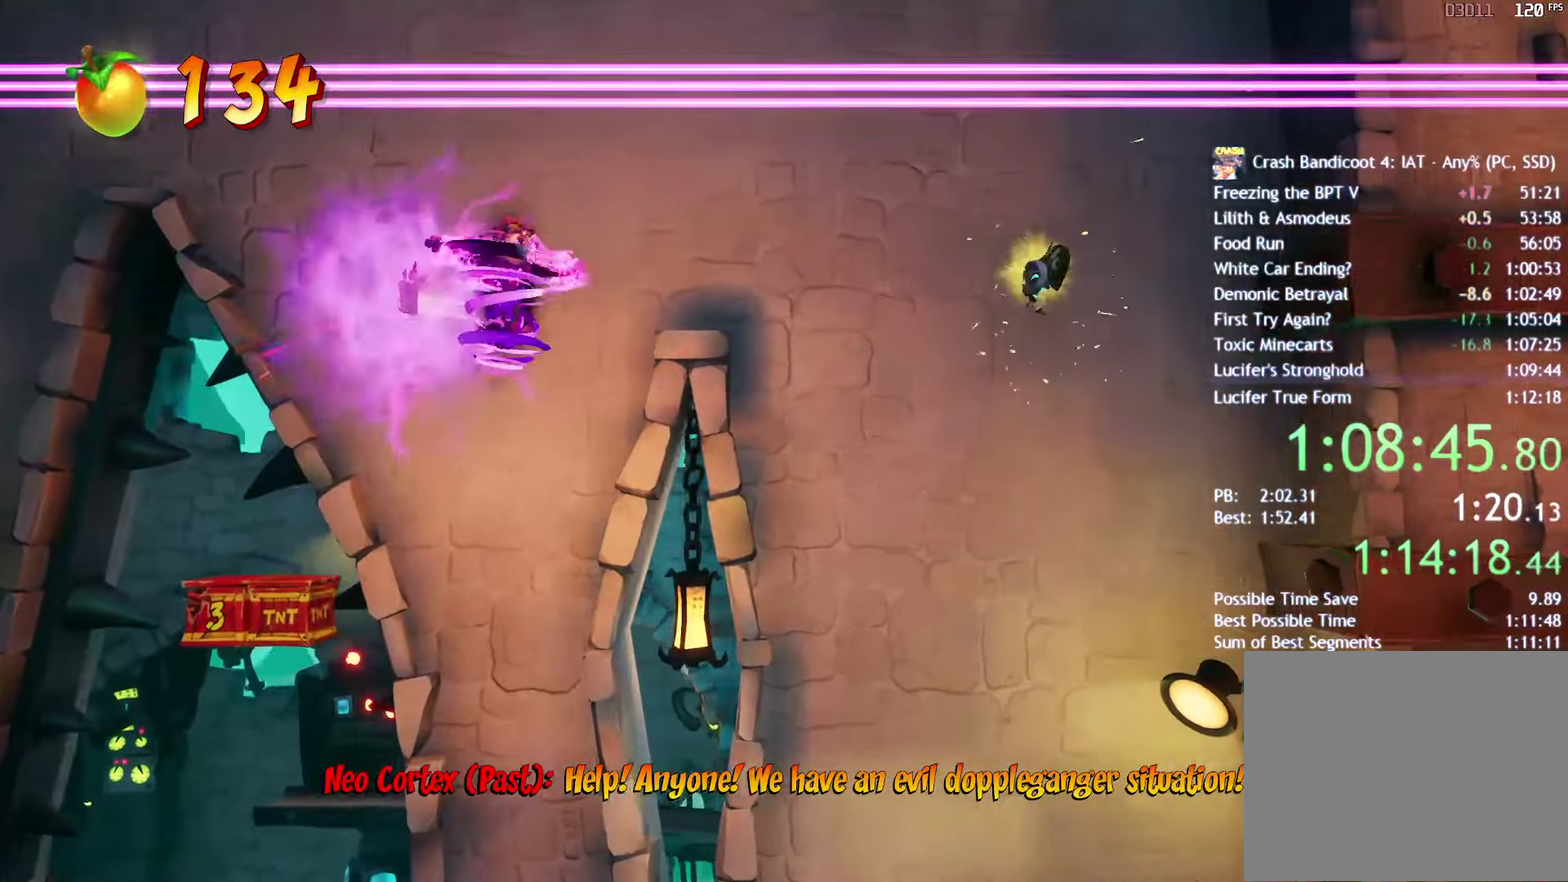
{"buttons": [], "left_stick": "right", "right_stick": "center", "events": []}
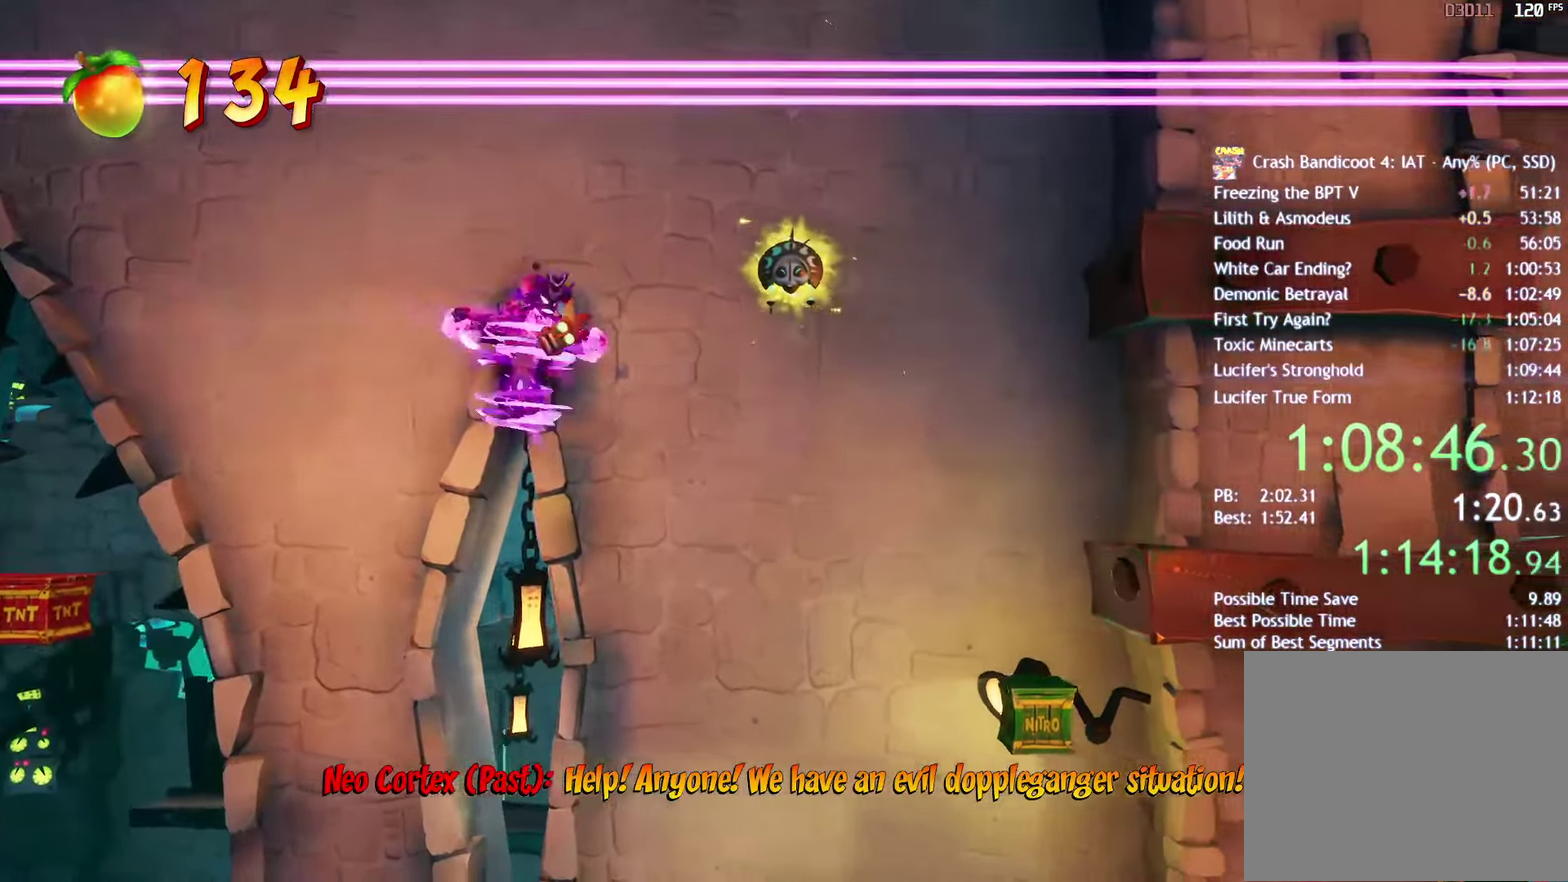
{"buttons": [], "left_stick": "right", "right_stick": "center", "events": [[183, "CROSS", "down"], [317, "CROSS", "up"]]}
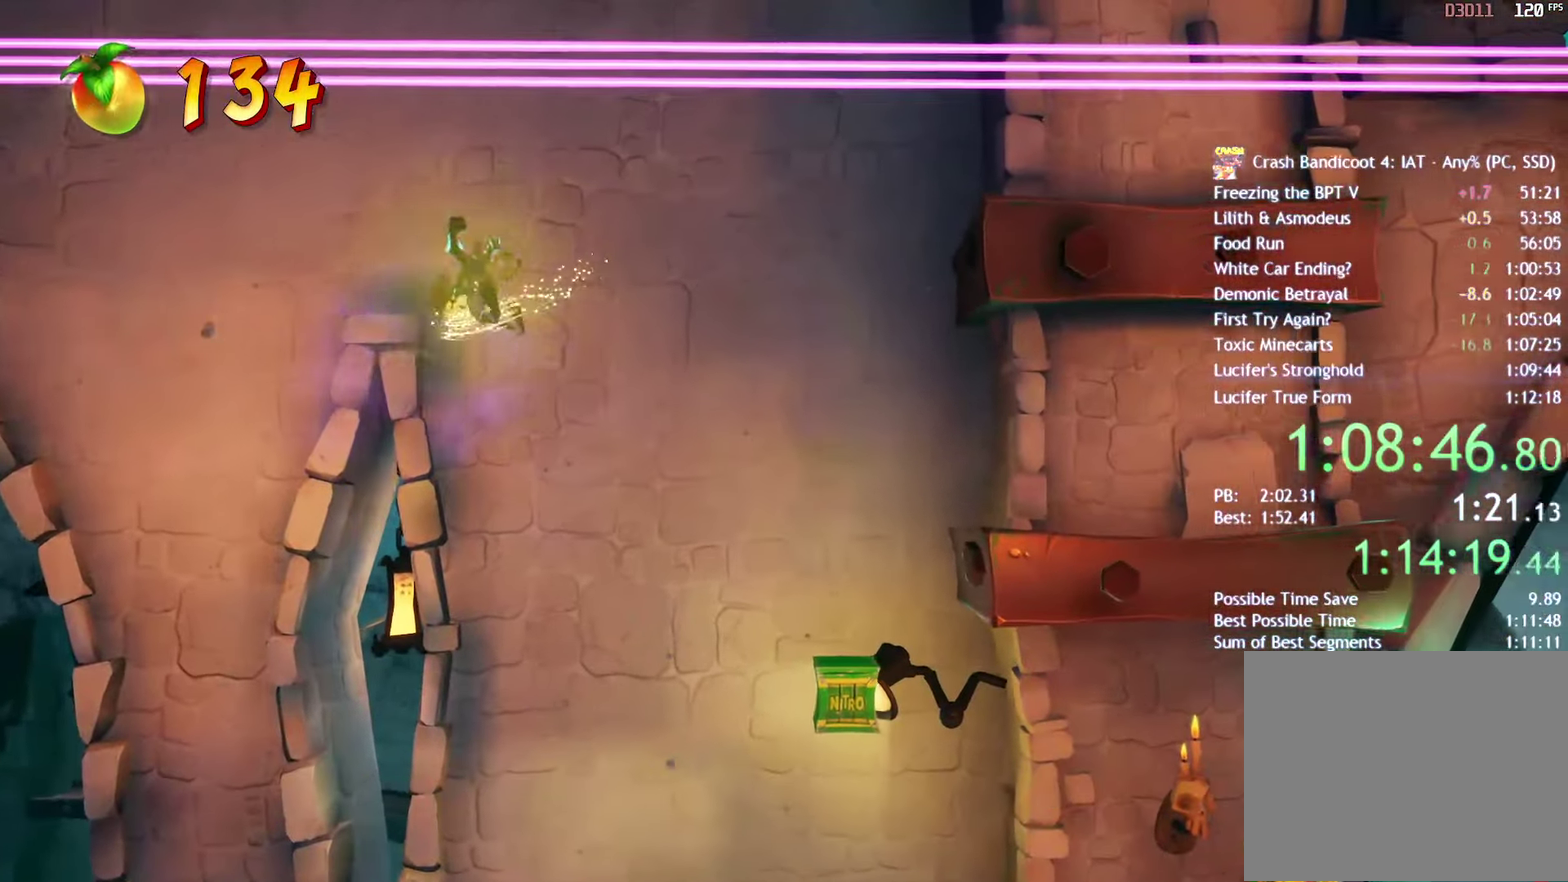
{"buttons": [], "left_stick": "right", "right_stick": "center", "events": [[33, "L3", "down"], [117, "L3", "up"], [300, "R2", "down"], [433, "R2", "up"]]}
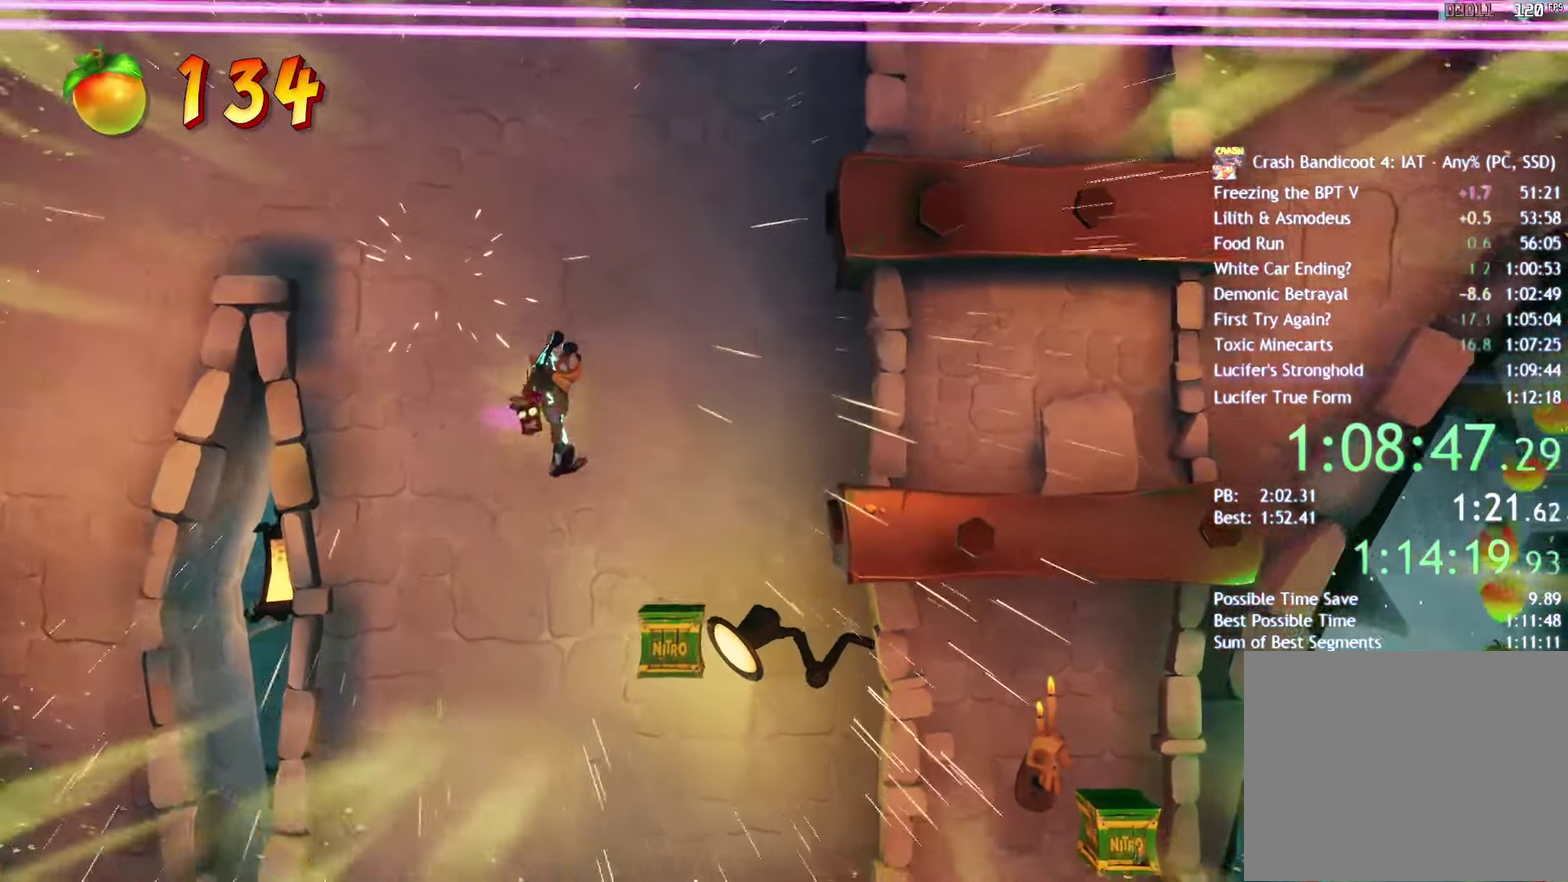
{"buttons": [], "left_stick": "right", "right_stick": "center", "events": []}
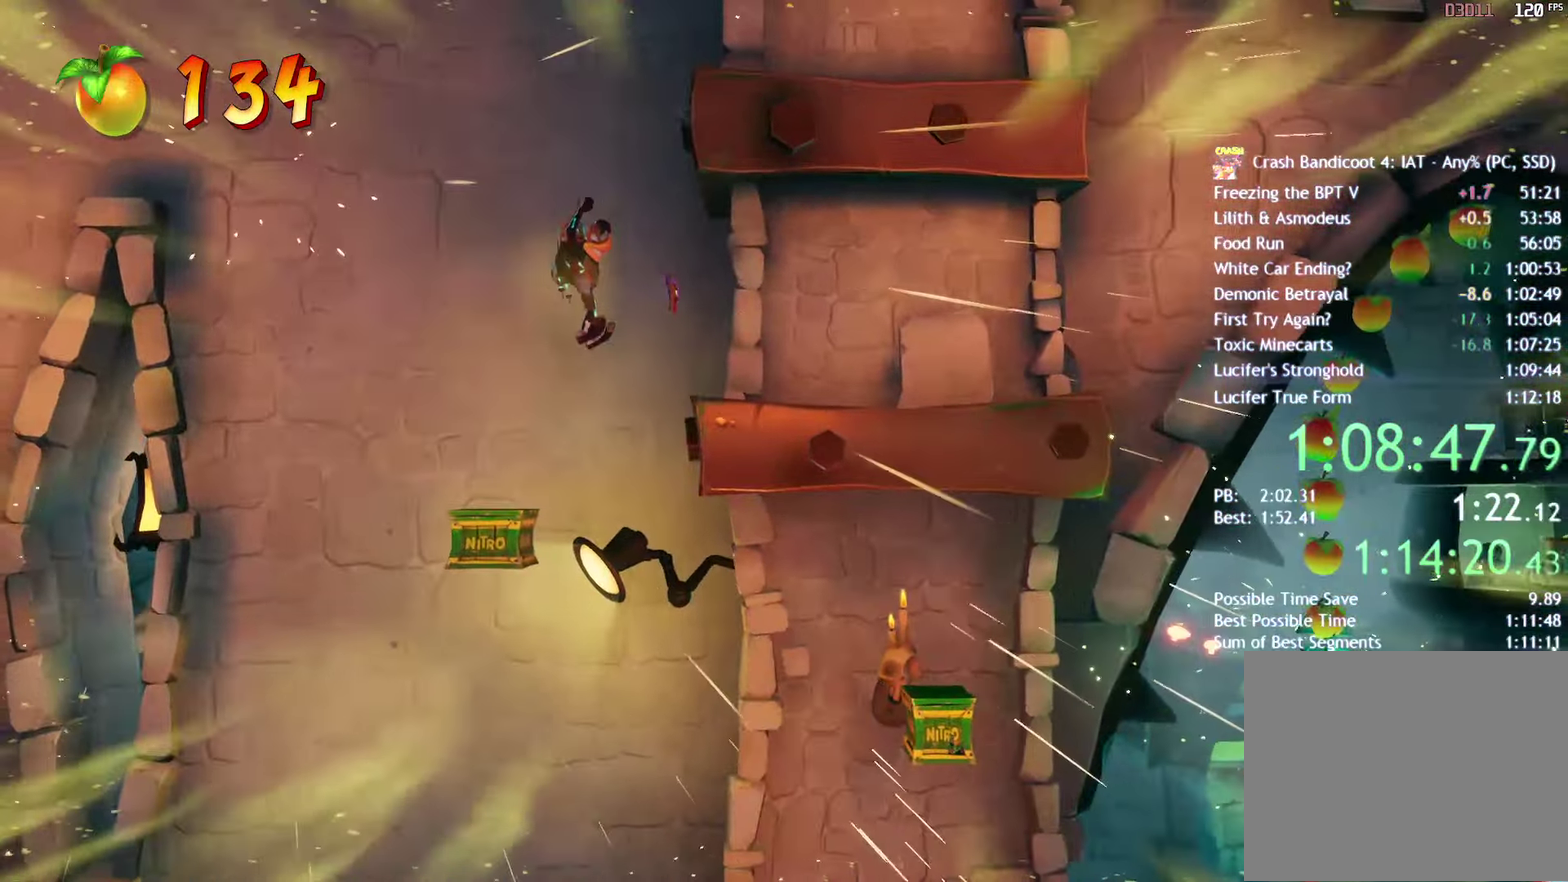
{"buttons": [], "left_stick": "right", "right_stick": "center", "events": []}
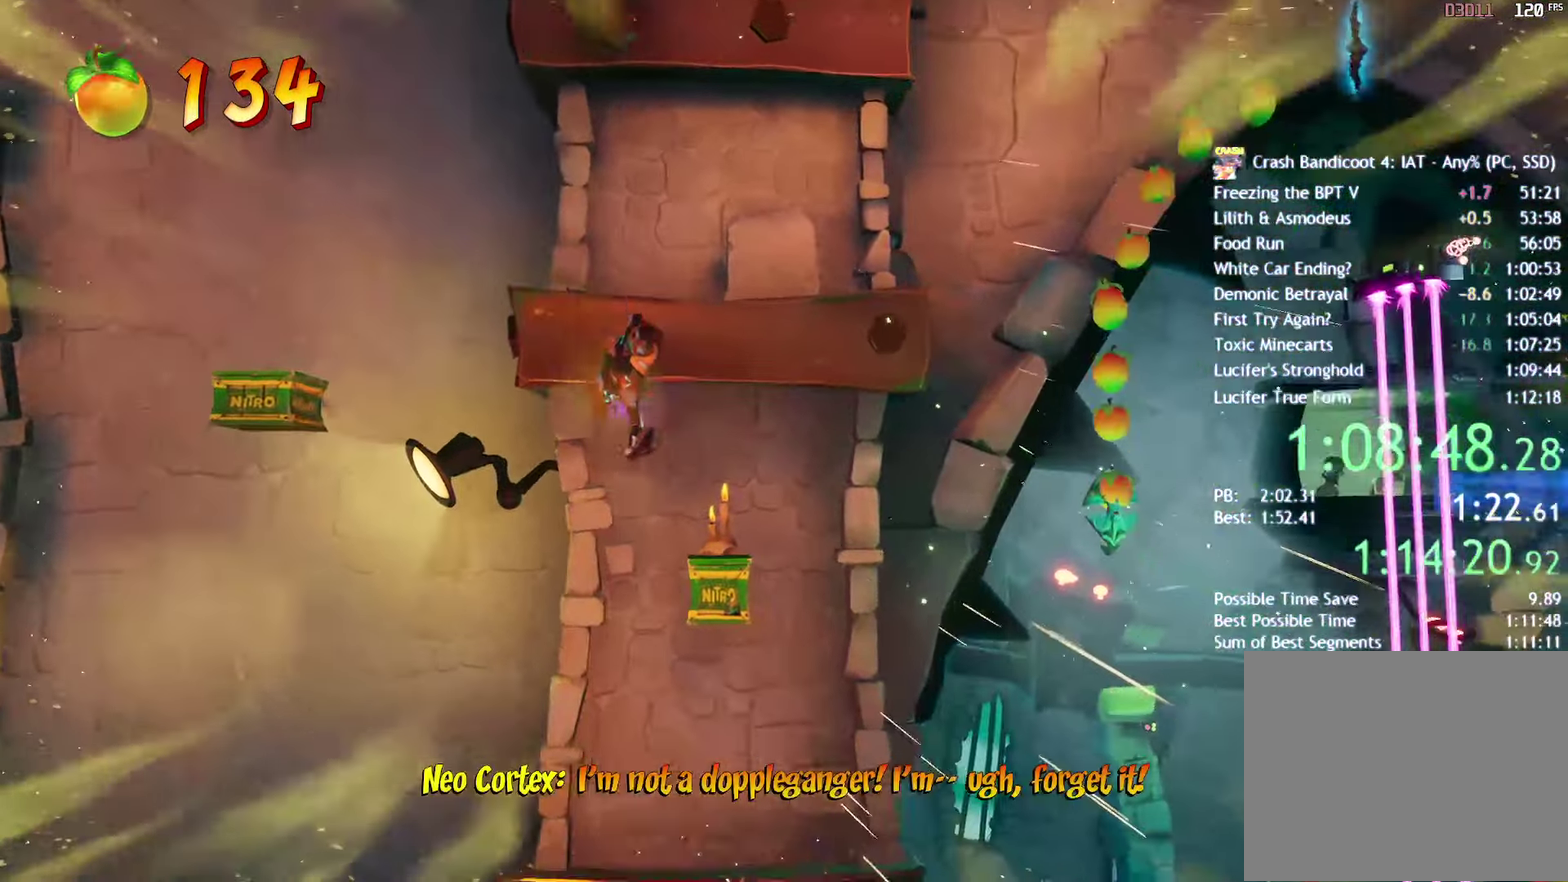
{"buttons": [], "left_stick": "right", "right_stick": "center", "events": [[367, "R2", "down"], [483, "R2", "up"]]}
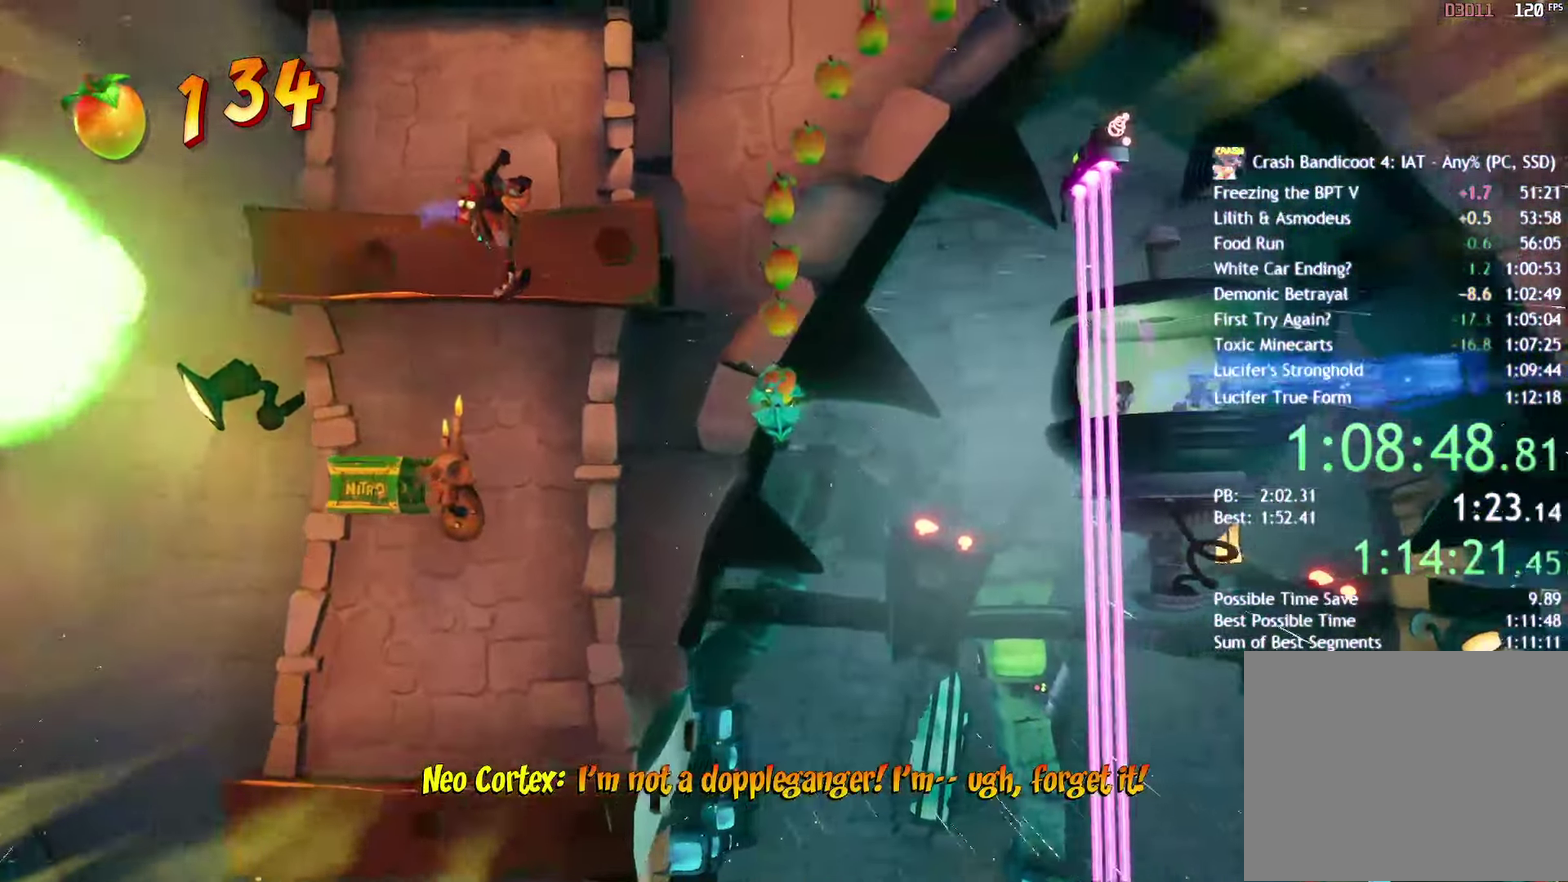
{"buttons": [], "left_stick": "center", "right_stick": "center", "events": [[367, "R2", "down"], [400, "left_stick", "center"], [500, "R2", "up"]]}
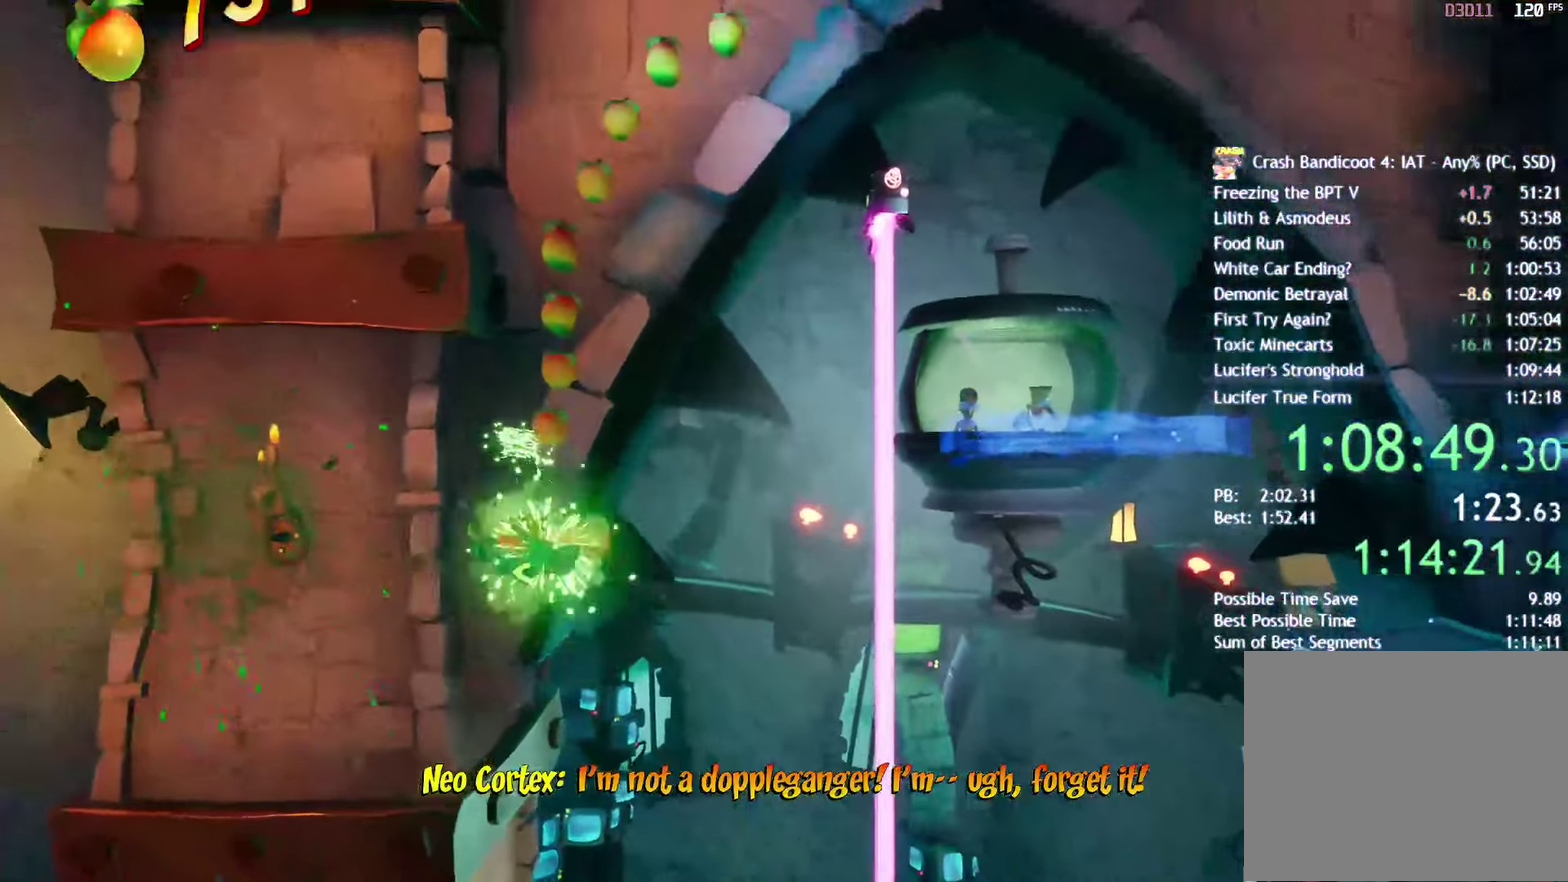
{"buttons": [], "left_stick": "right", "right_stick": "center", "events": [[433, "left_stick", "right"]]}